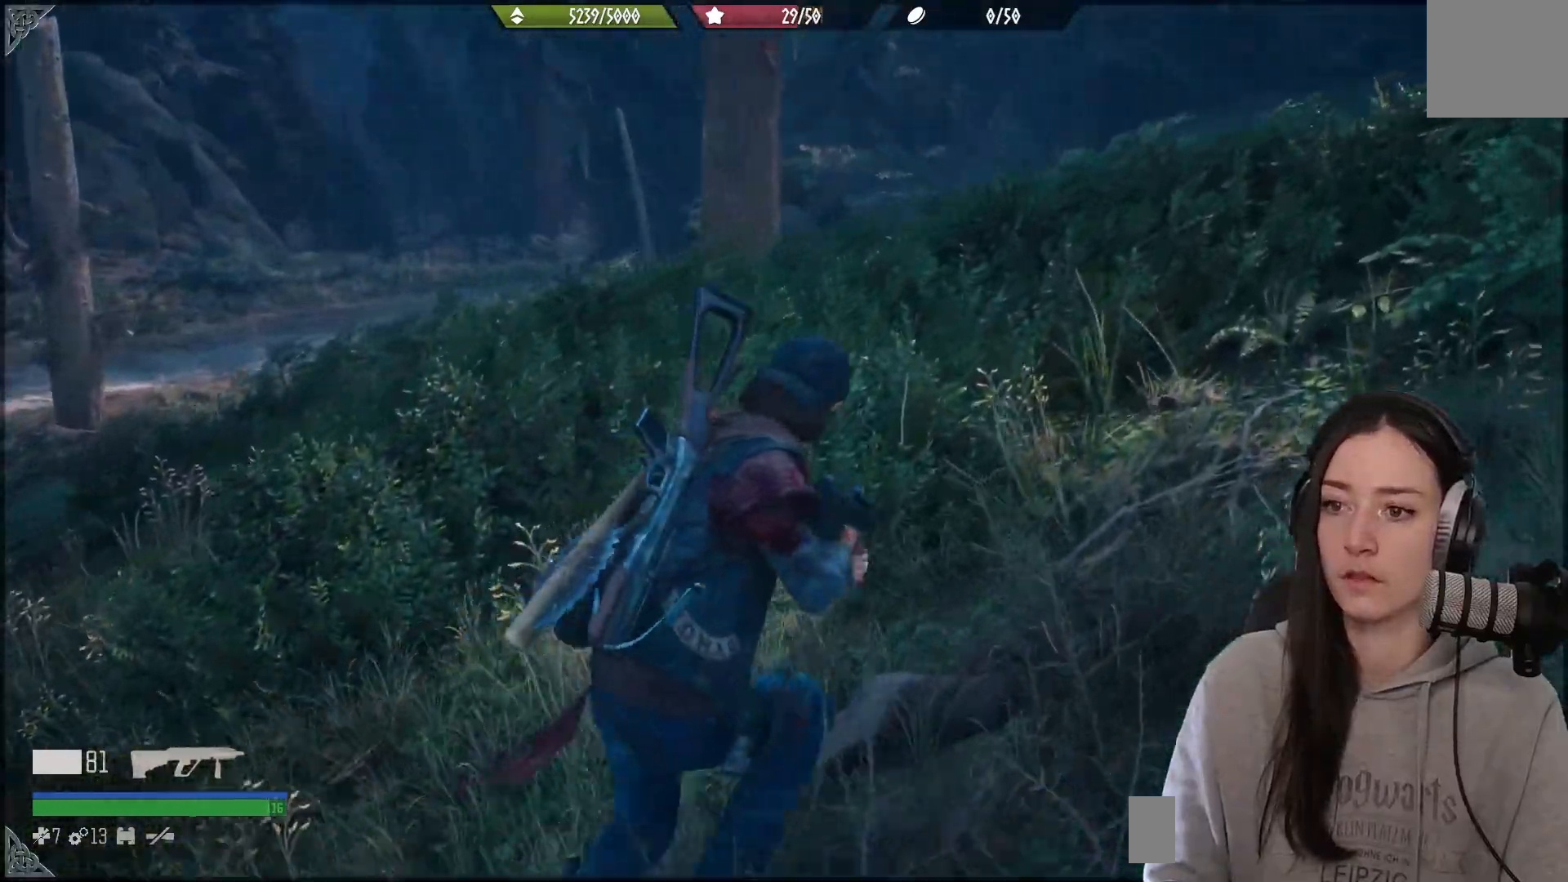
Gameplay with a controller (Xbox layout); each line is a JSON object with the inputs held at the frame after it. "events" lists button and stick changes between this image and that frame as [ms after this image, input, new state], when the widget could be followed in between.
{"buttons": [], "left_stick": "up", "right_stick": "up-right", "events": [[150, "left_stick", "up"], [233, "right_stick", "up-right"]]}
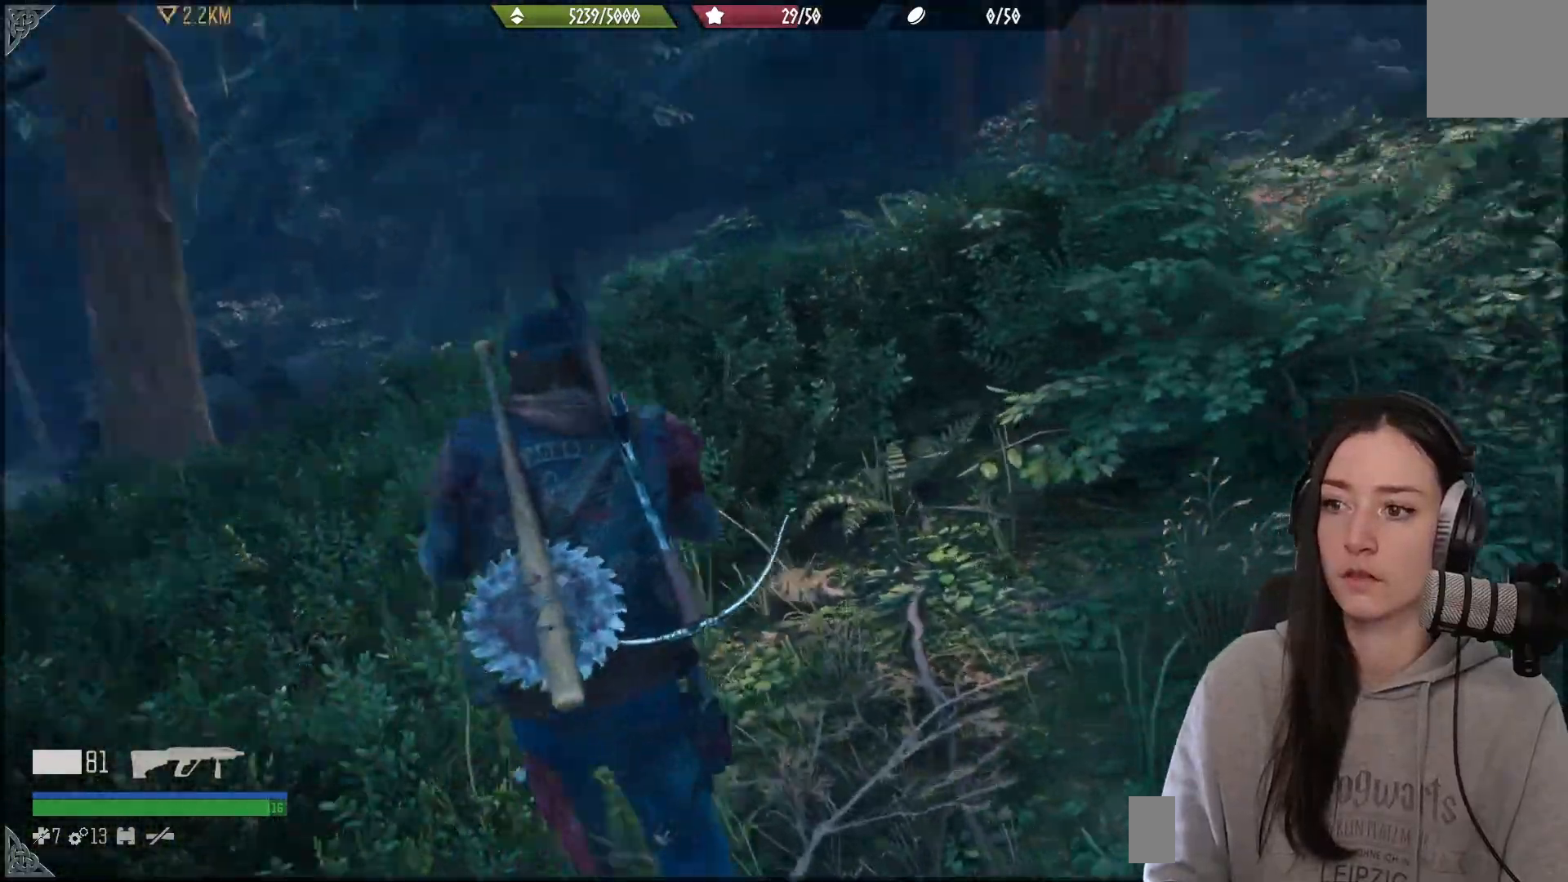
{"buttons": [], "left_stick": "up", "right_stick": "center", "events": [[350, "right_stick", "center"]]}
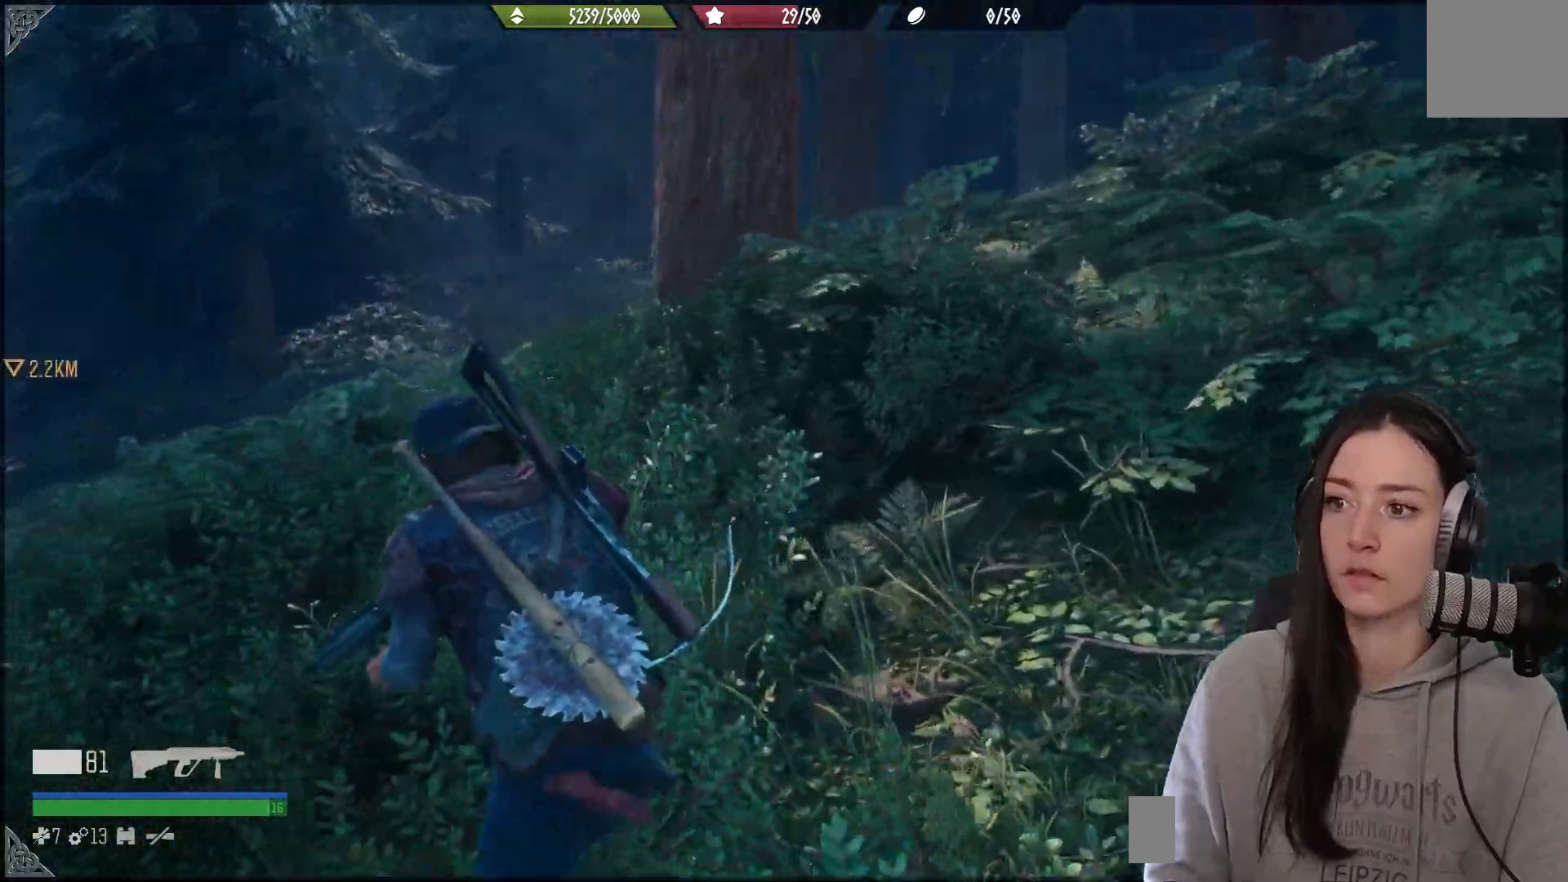
{"buttons": [], "left_stick": "up", "right_stick": "down-left", "events": [[133, "right_stick", "down-left"]]}
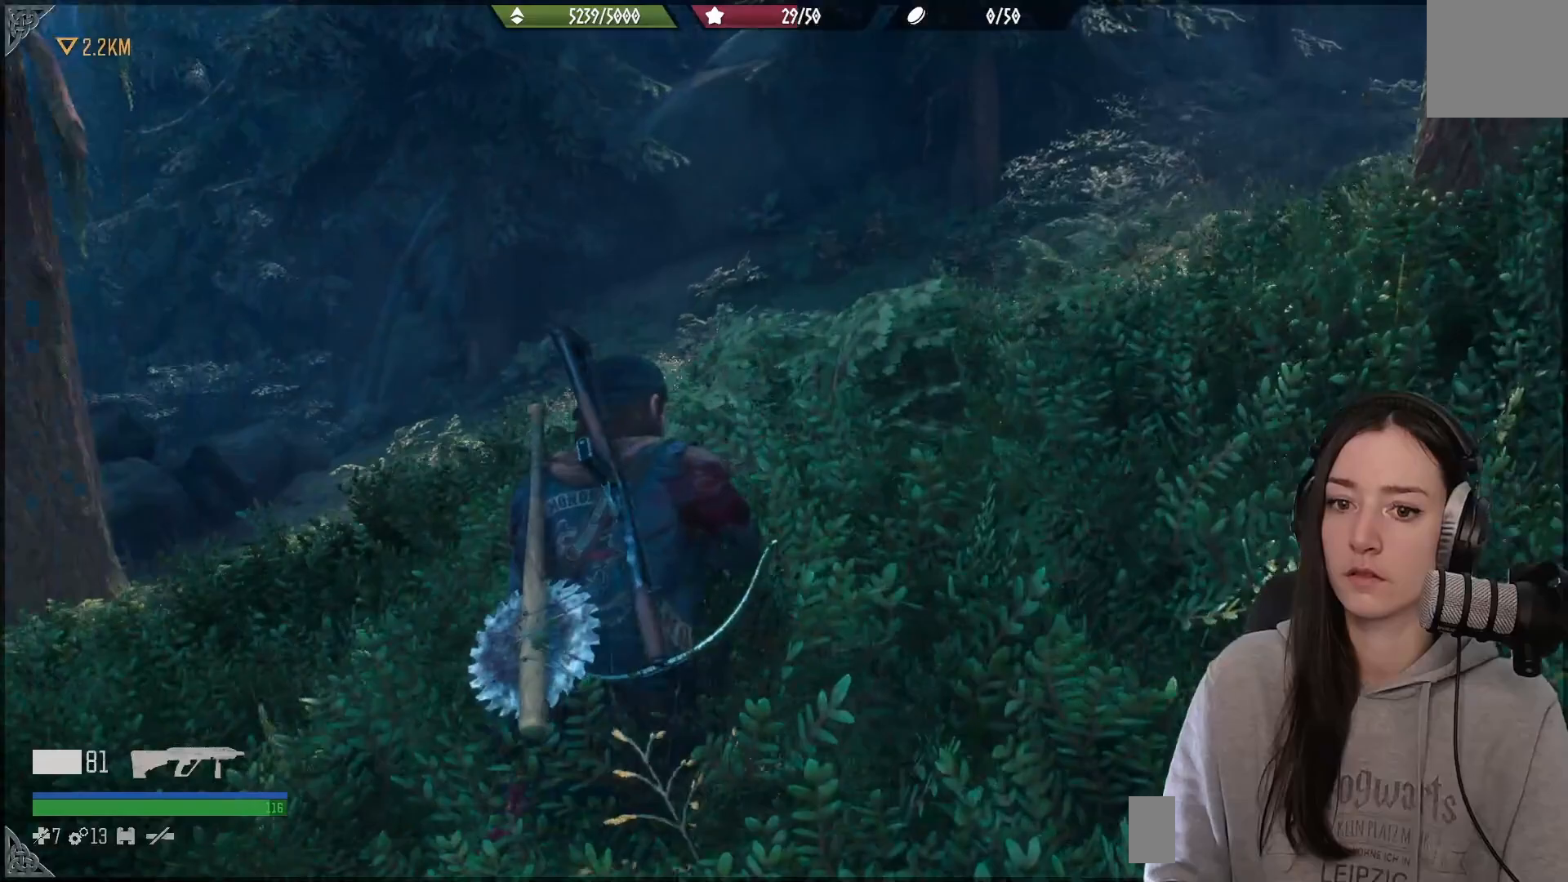
{"buttons": [], "left_stick": "up-right", "right_stick": "down-left", "events": [[100, "left_stick", "up-right"], [183, "right_stick", "center"], [350, "right_stick", "down-left"]]}
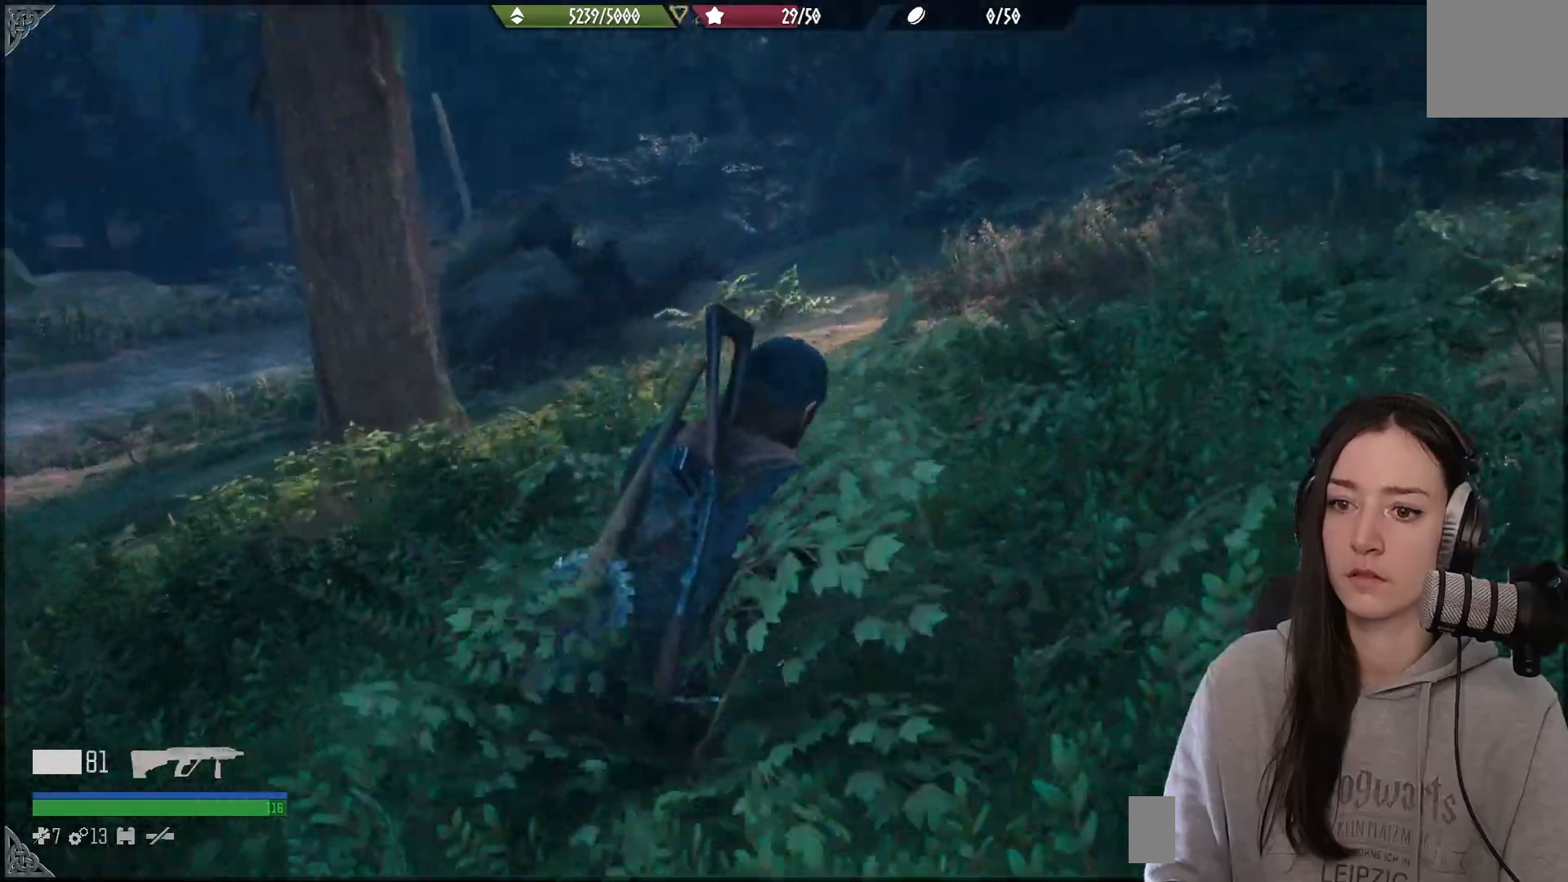
{"buttons": [], "left_stick": "right", "right_stick": "left", "events": [[167, "left_stick", "right"], [167, "right_stick", "left"]]}
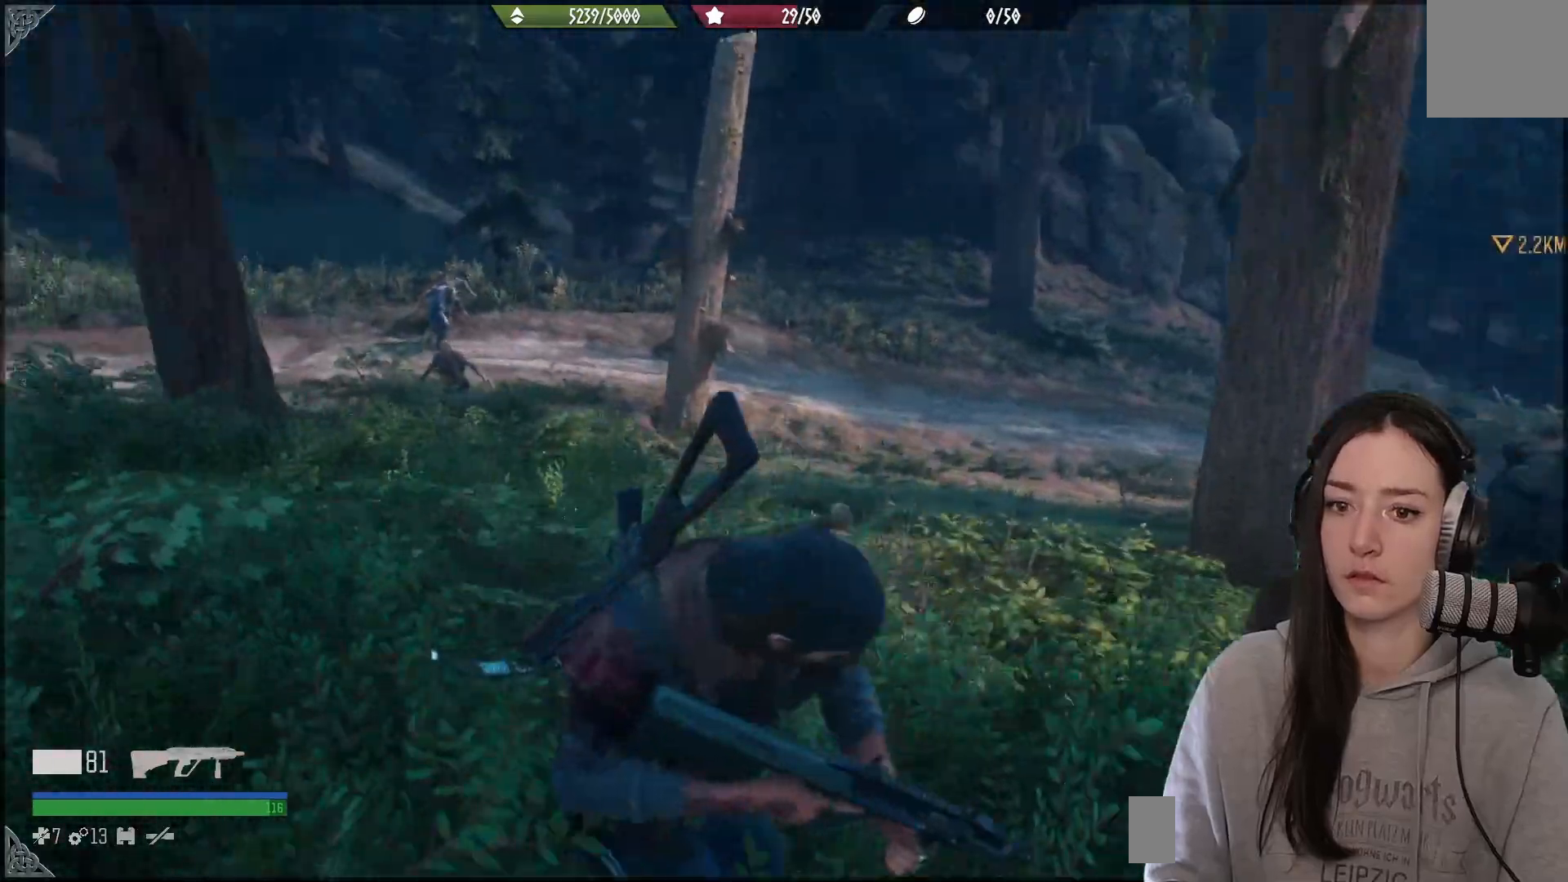
{"buttons": [], "left_stick": "right", "right_stick": "center", "events": [[283, "right_stick", "center"]]}
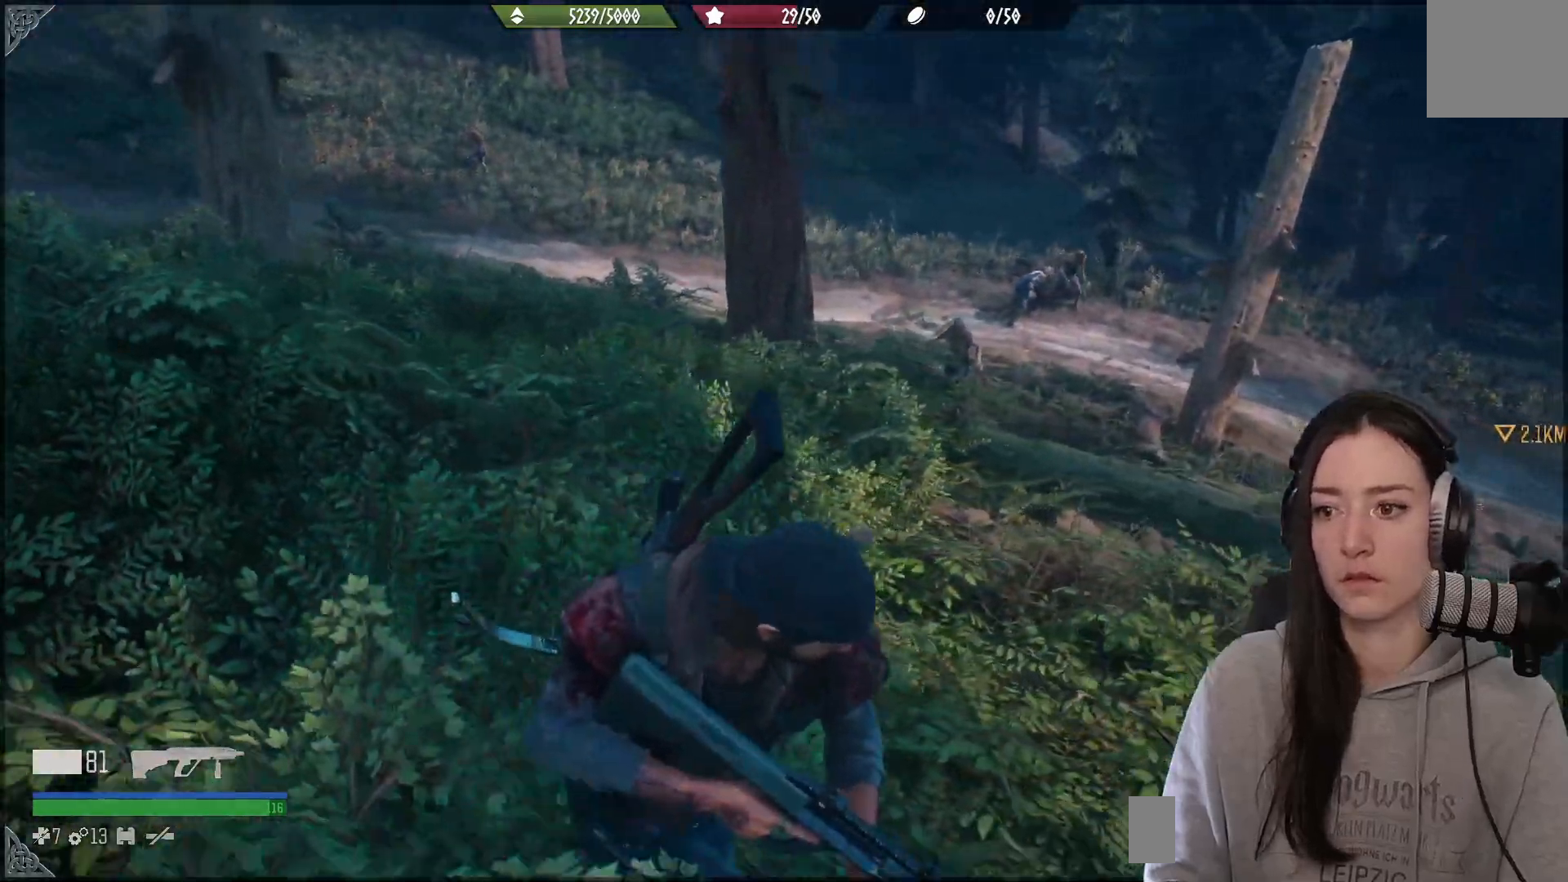
{"buttons": [], "left_stick": "down-right", "right_stick": "center", "events": [[50, "left_stick", "down-right"]]}
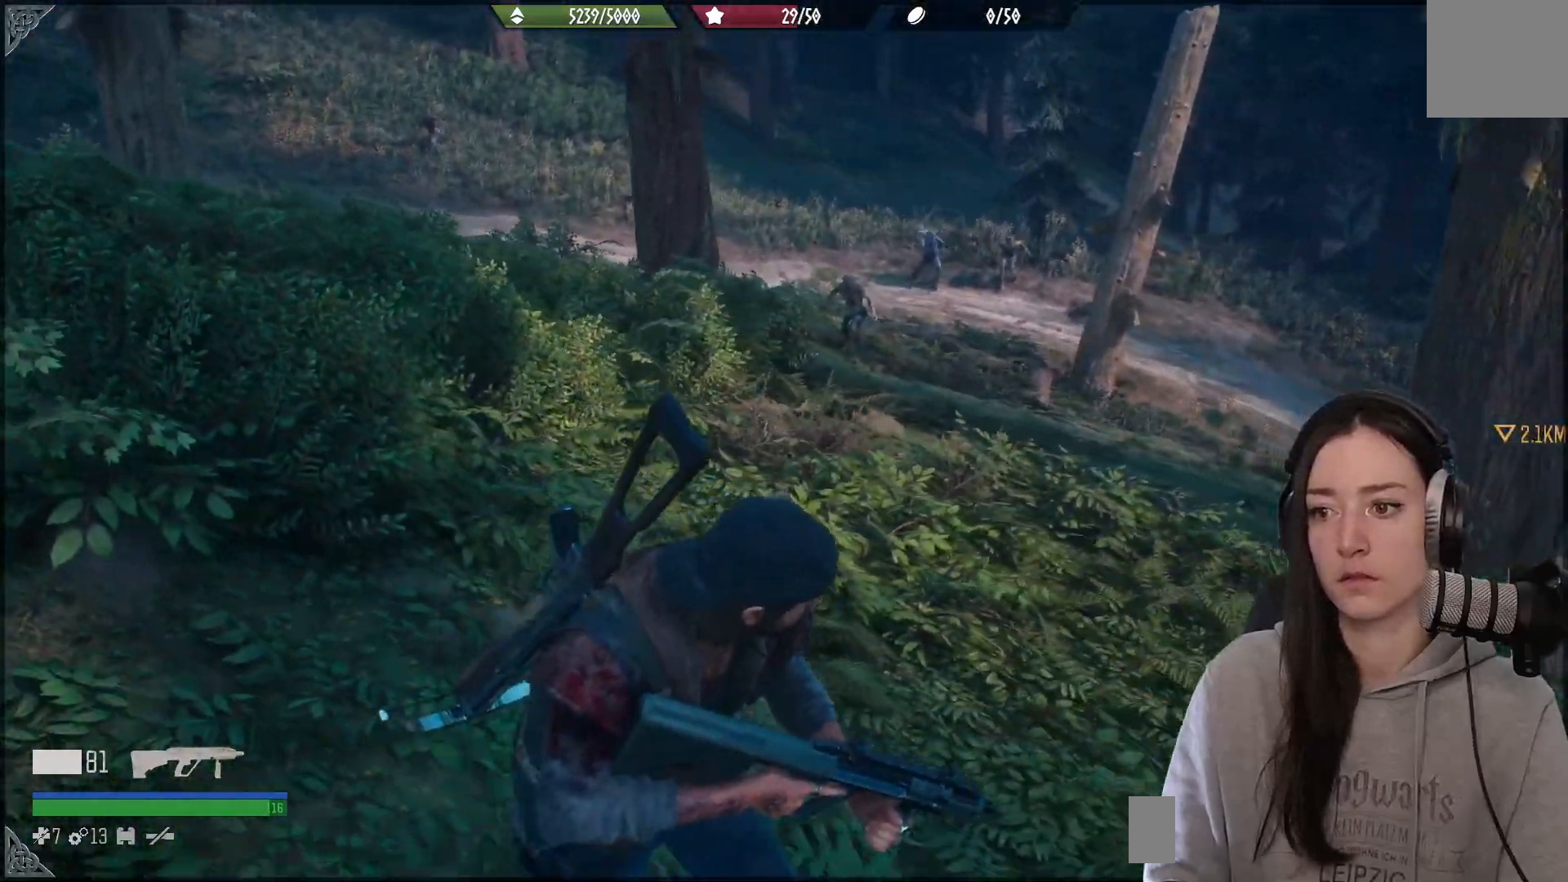
{"buttons": [], "left_stick": "down-right", "right_stick": "center", "events": []}
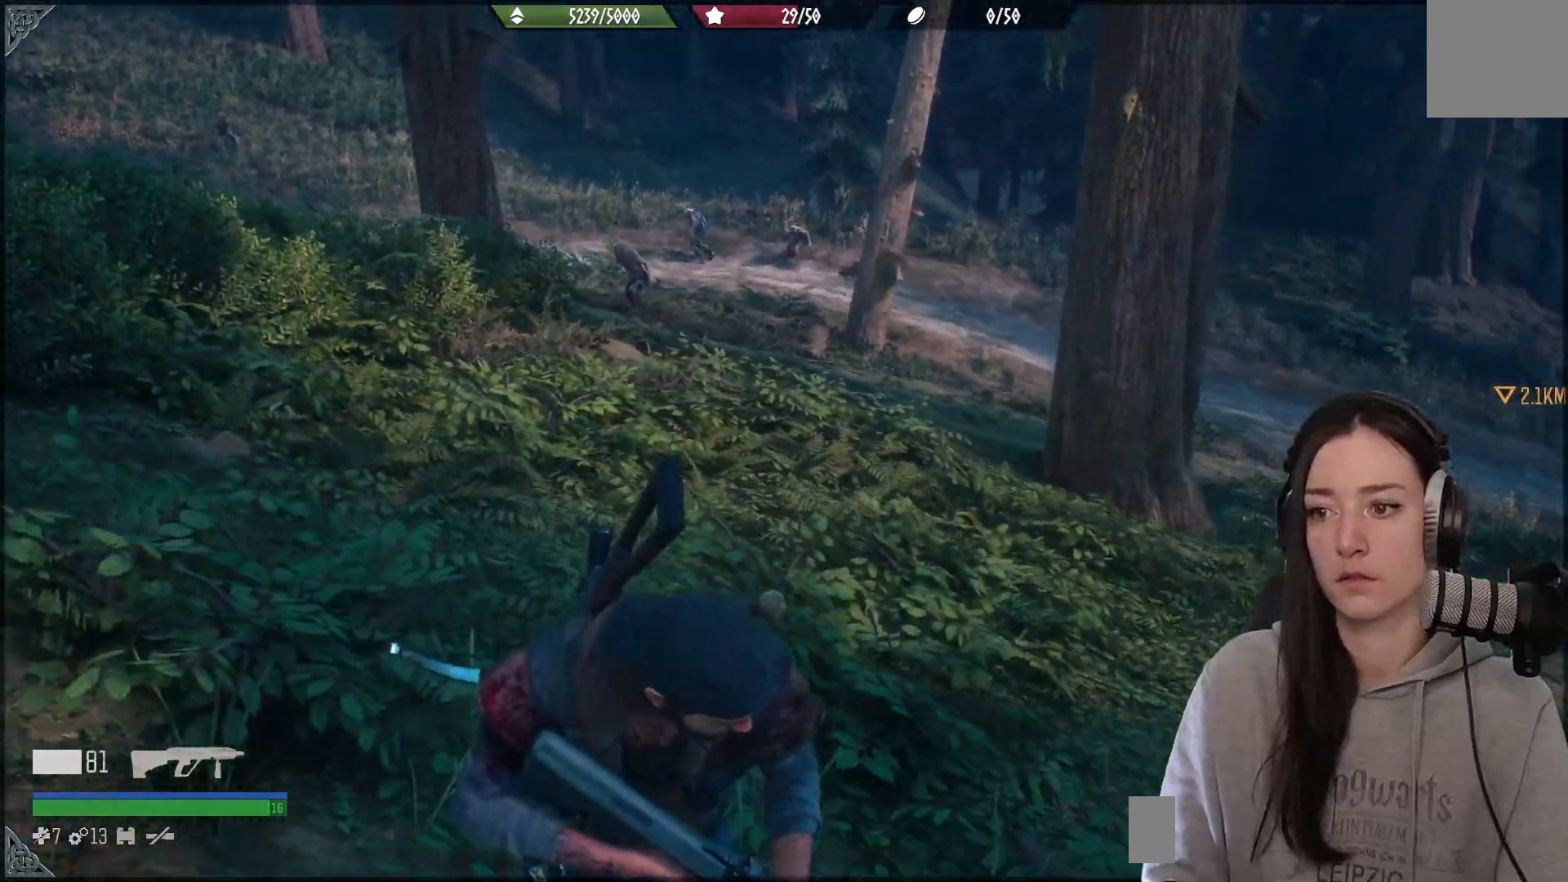
{"buttons": [], "left_stick": "up-right", "right_stick": "right", "events": [[200, "left_stick", "right"], [200, "right_stick", "right"], [333, "left_stick", "up-right"]]}
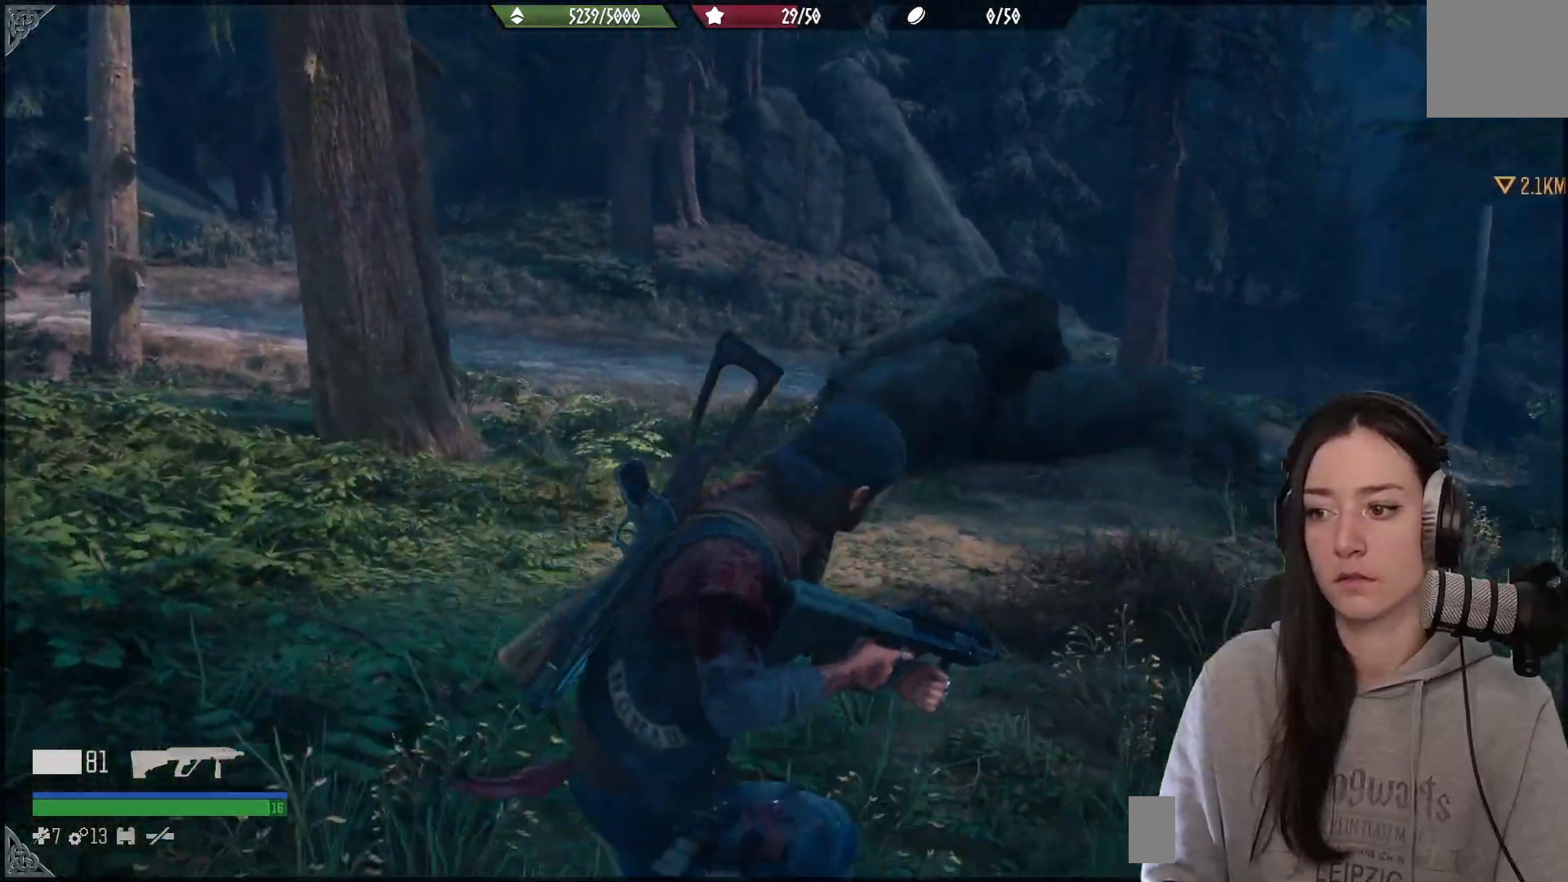
{"buttons": [], "left_stick": "up", "right_stick": "center", "events": [[283, "left_stick", "up"], [317, "right_stick", "center"]]}
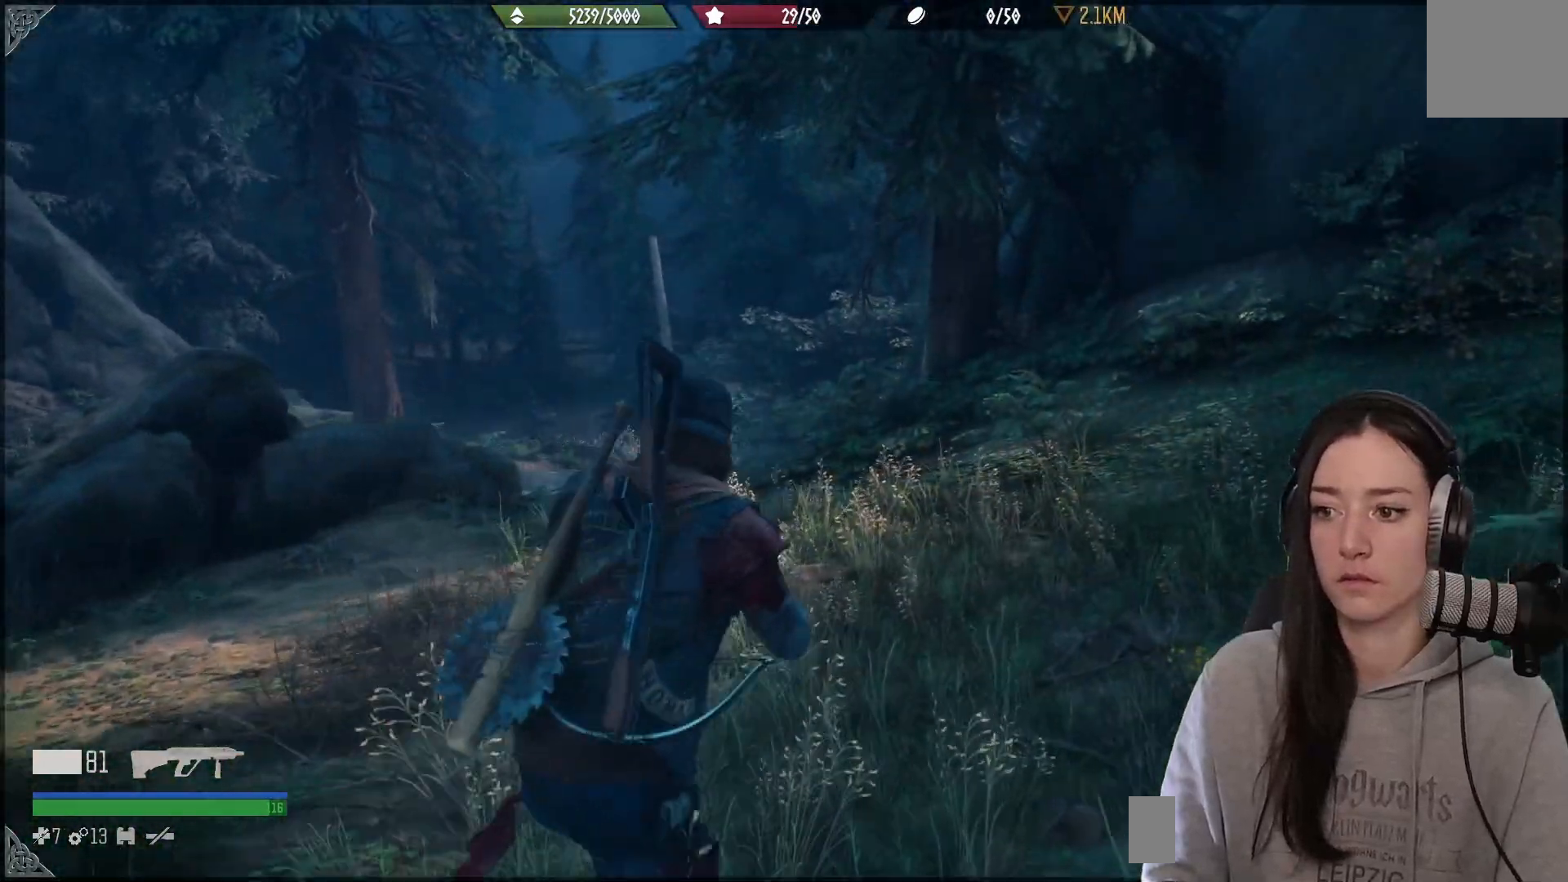
{"buttons": [], "left_stick": "up", "right_stick": "center", "events": []}
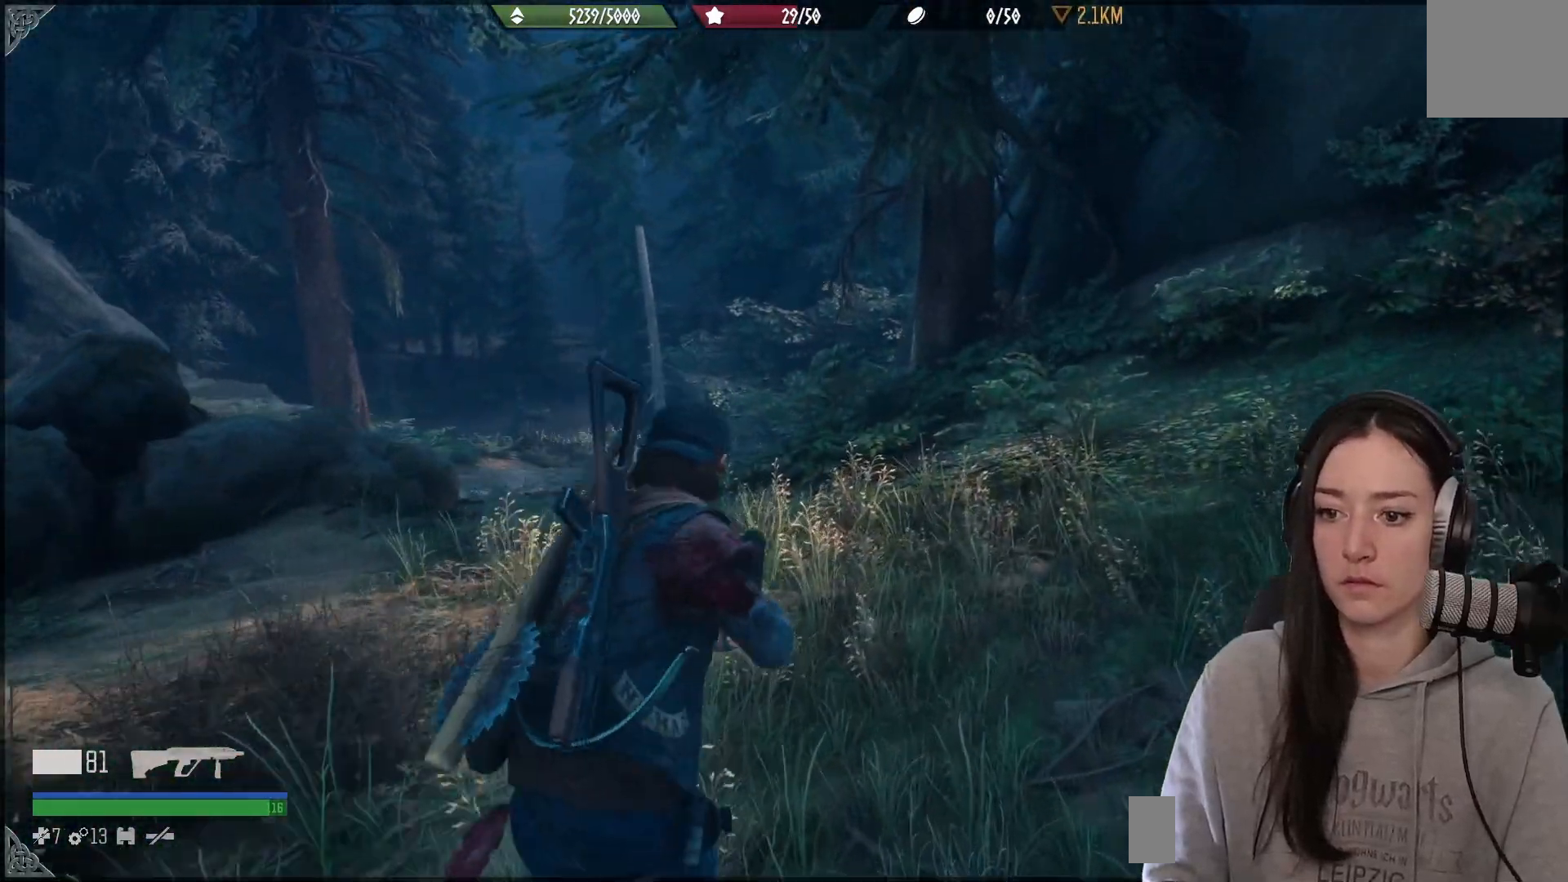
{"buttons": [], "left_stick": "up-right", "right_stick": "left", "events": [[117, "right_stick", "down-left"], [150, "left_stick", "up-right"], [233, "right_stick", "left"]]}
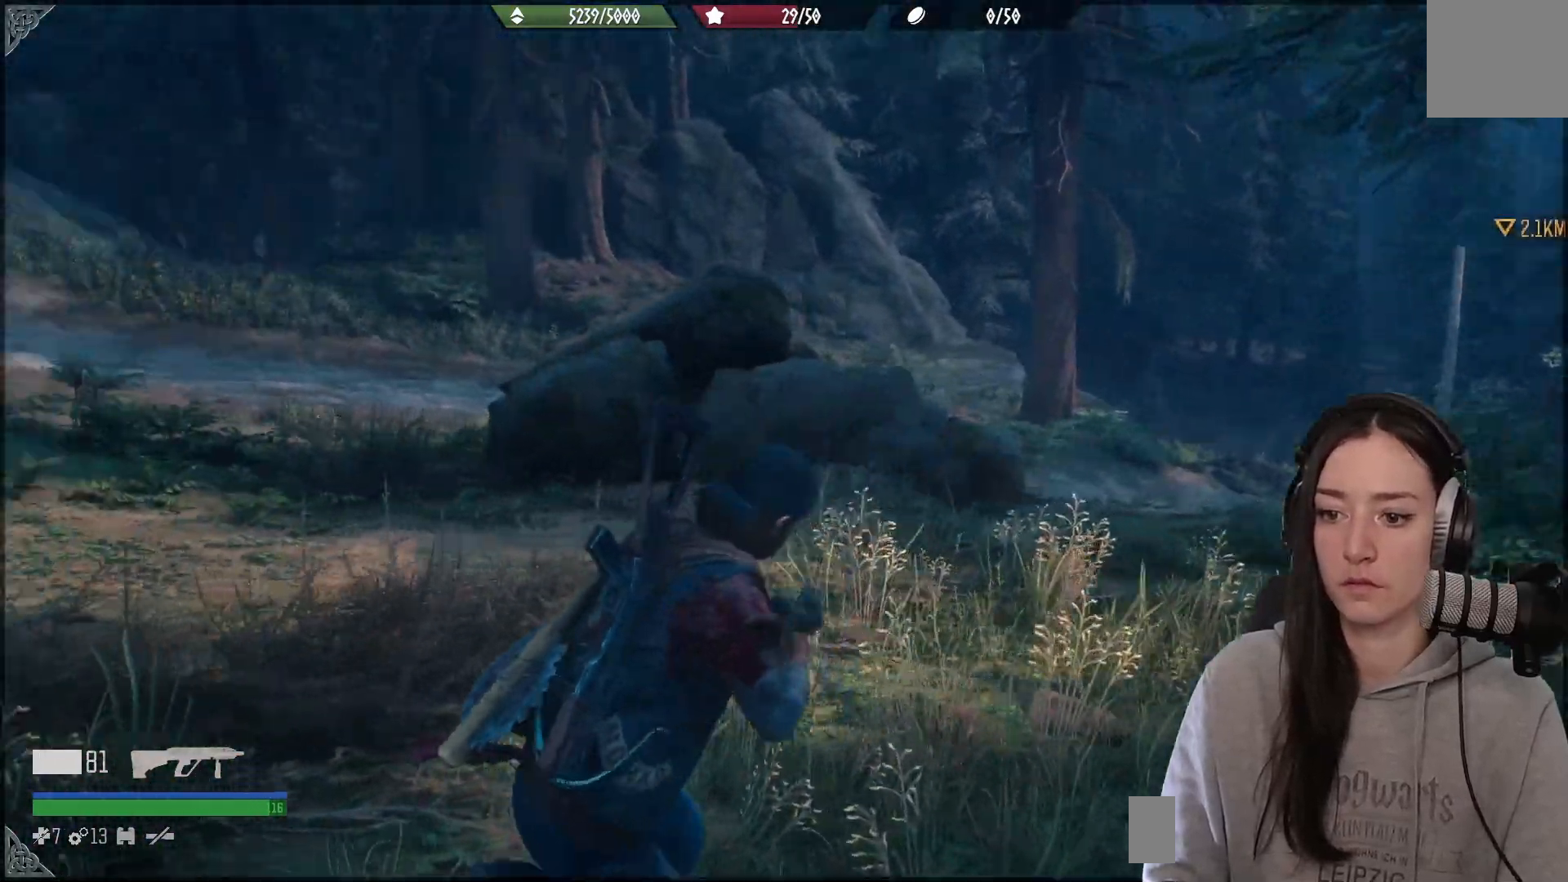
{"buttons": [], "left_stick": "right", "right_stick": "left", "events": [[200, "left_stick", "right"]]}
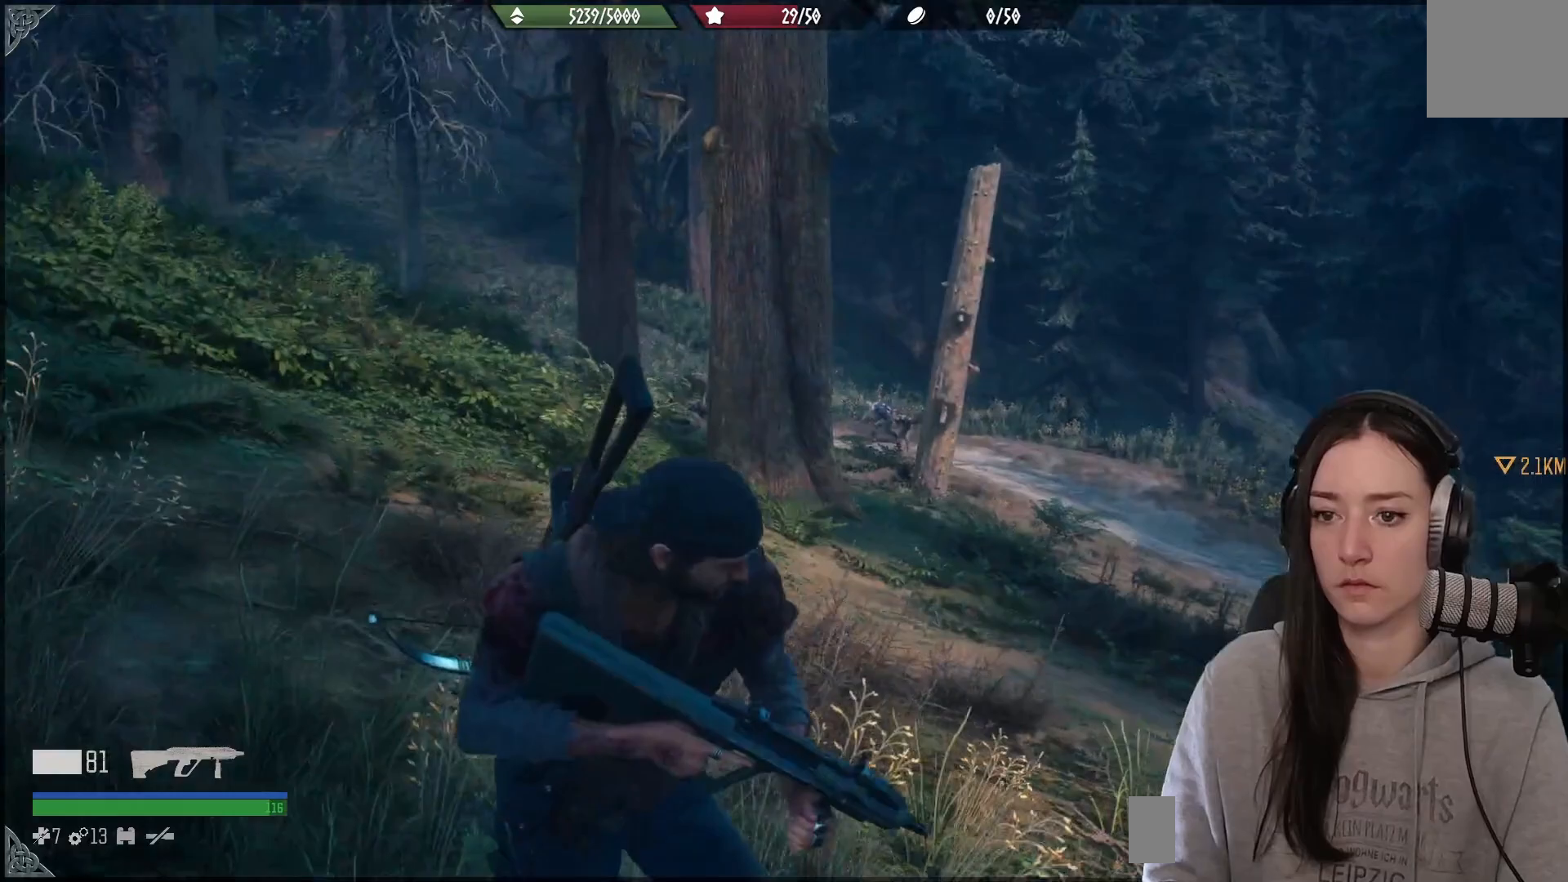
{"buttons": [], "left_stick": "right", "right_stick": "center", "events": [[17, "right_stick", "center"]]}
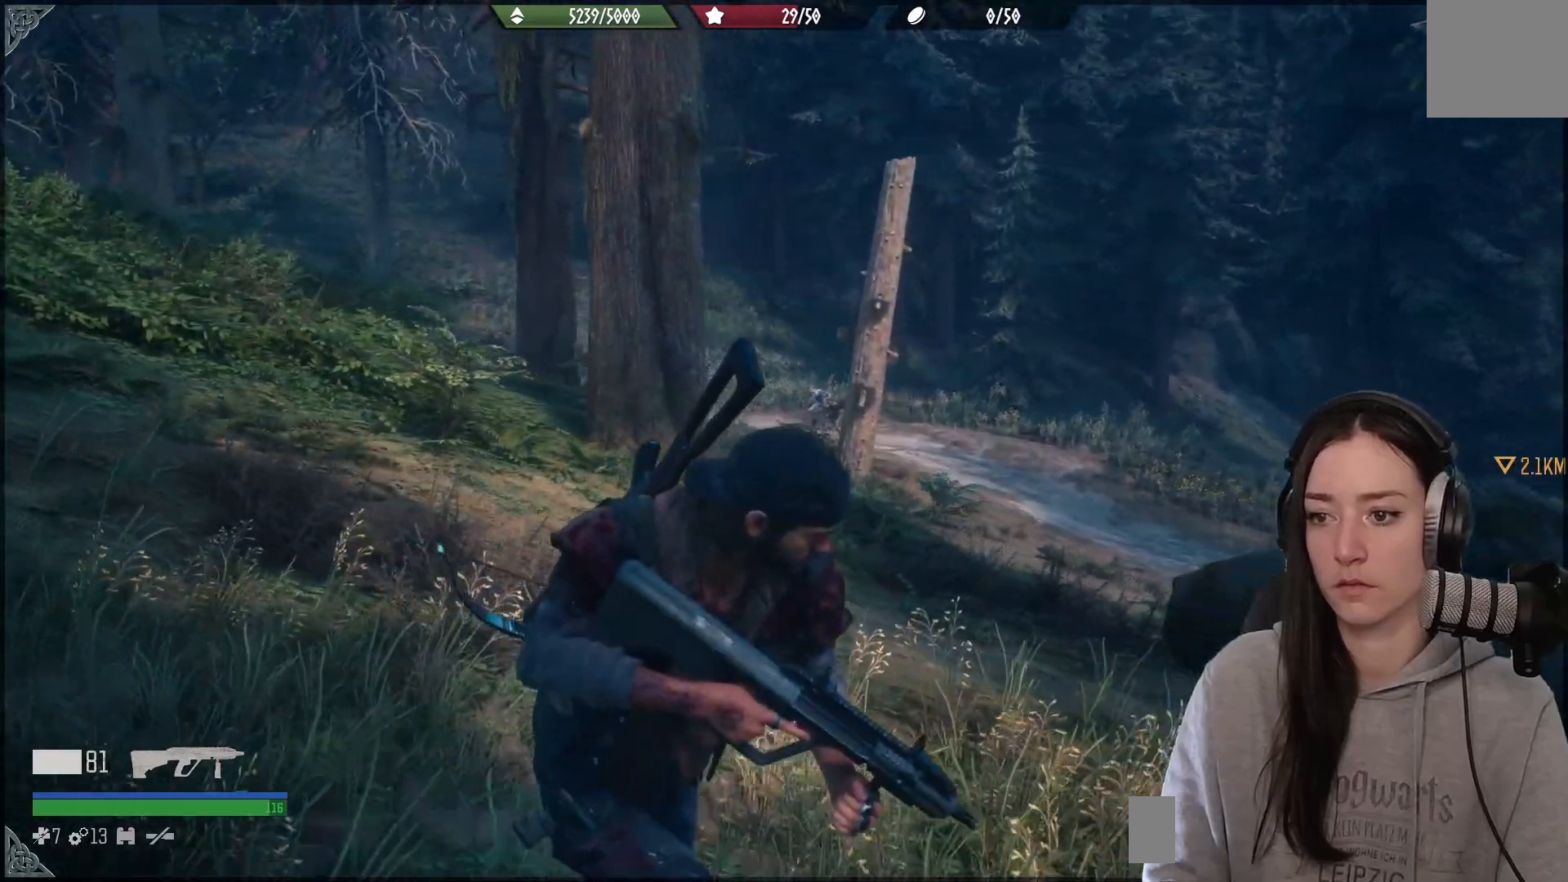
{"buttons": [], "left_stick": "right", "right_stick": "center", "events": [[67, "B", "down"], [183, "B", "up"]]}
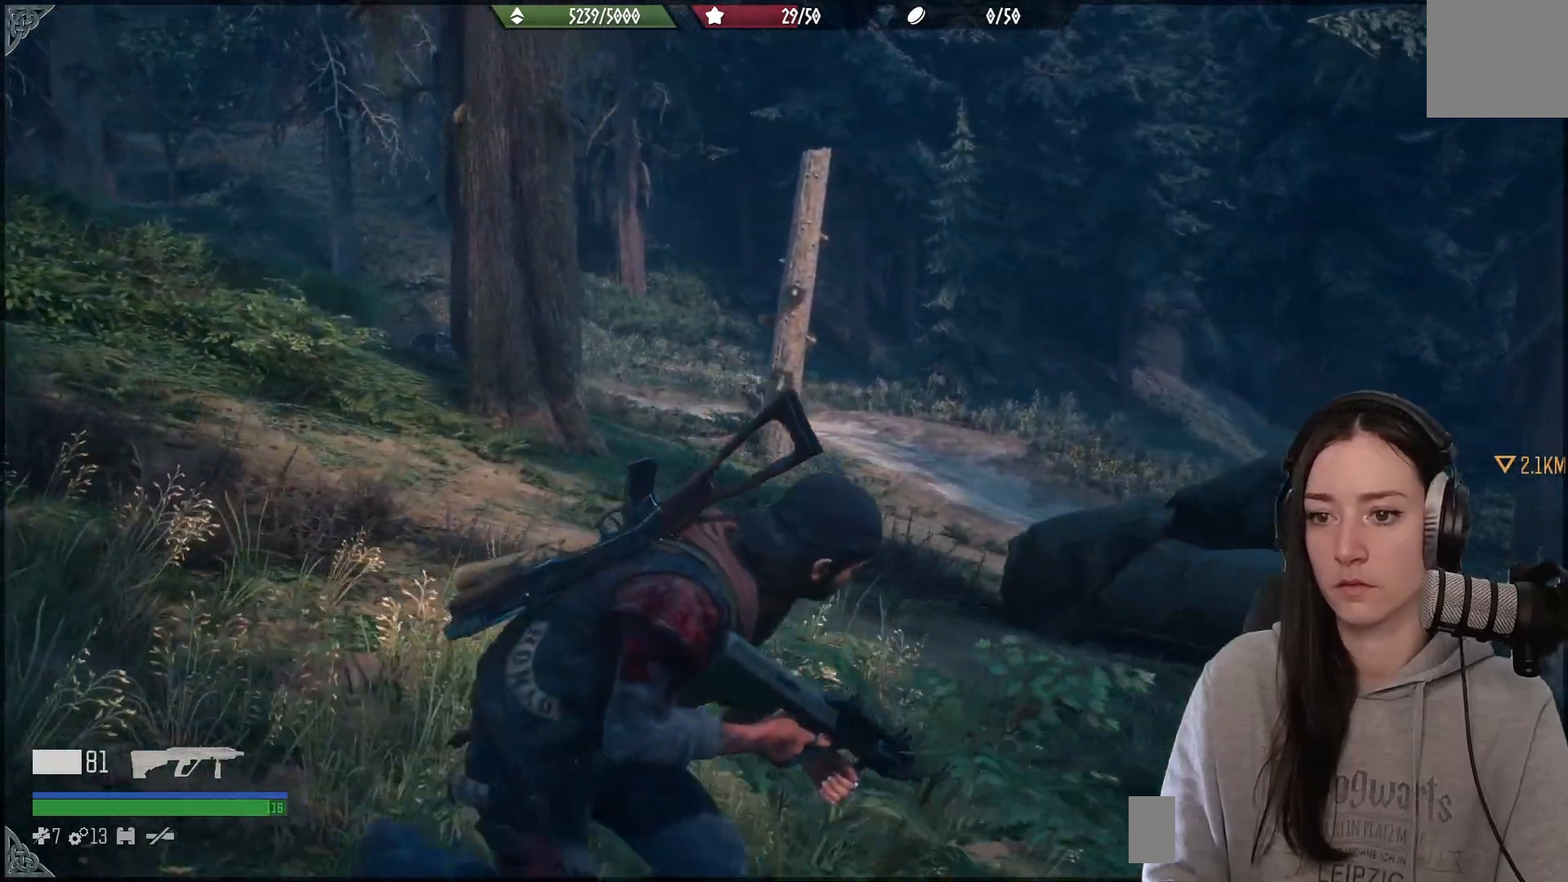
{"buttons": [], "left_stick": "right", "right_stick": "center", "events": []}
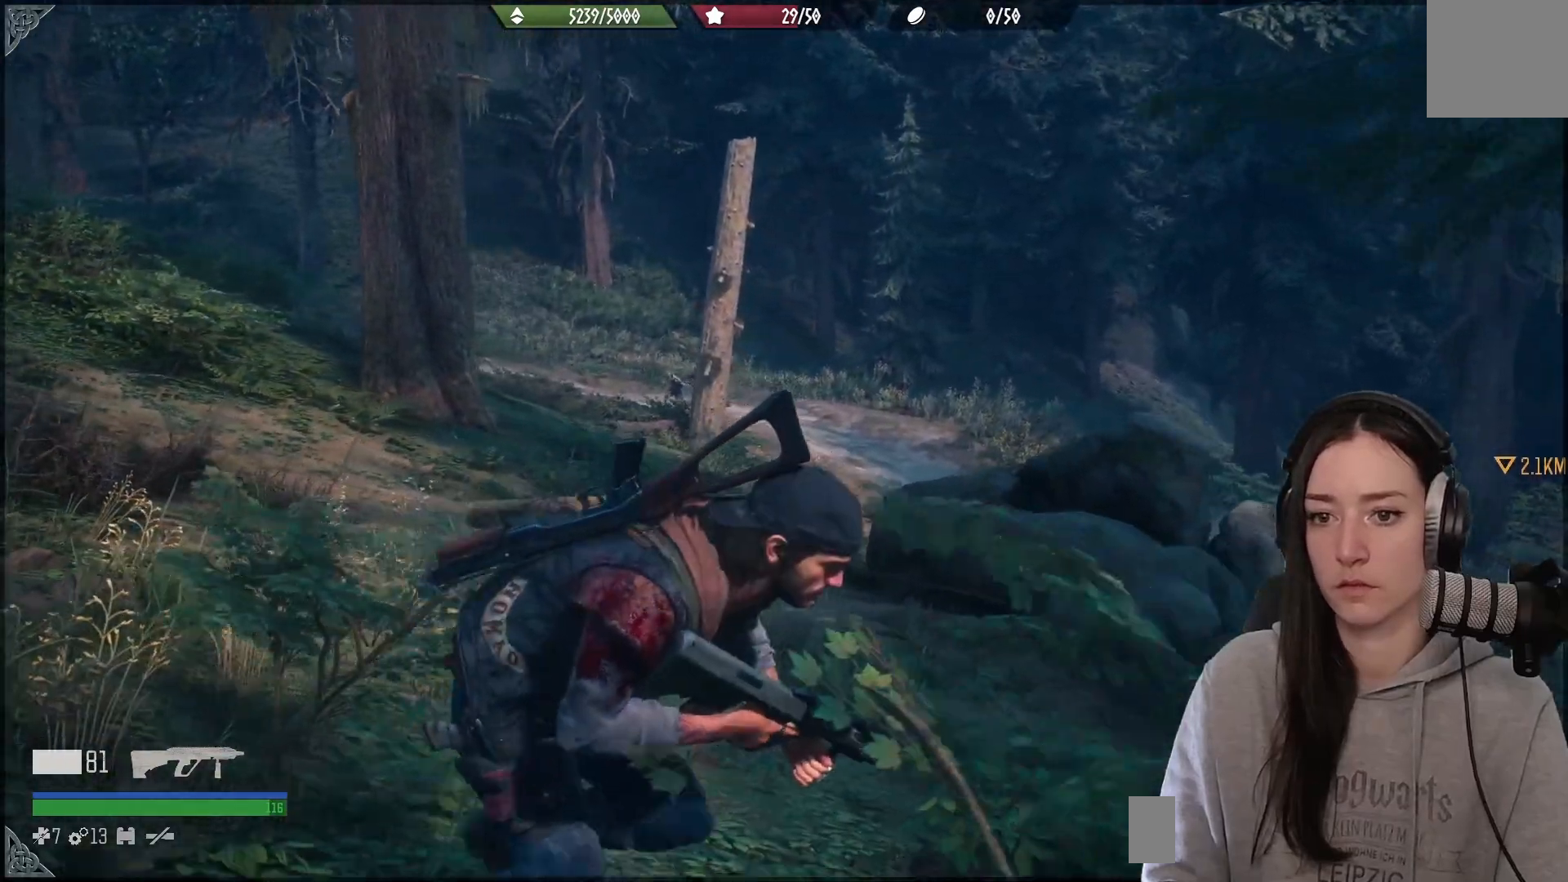
{"buttons": [], "left_stick": "up-right", "right_stick": "right", "events": [[17, "right_stick", "right"], [133, "left_stick", "up-right"]]}
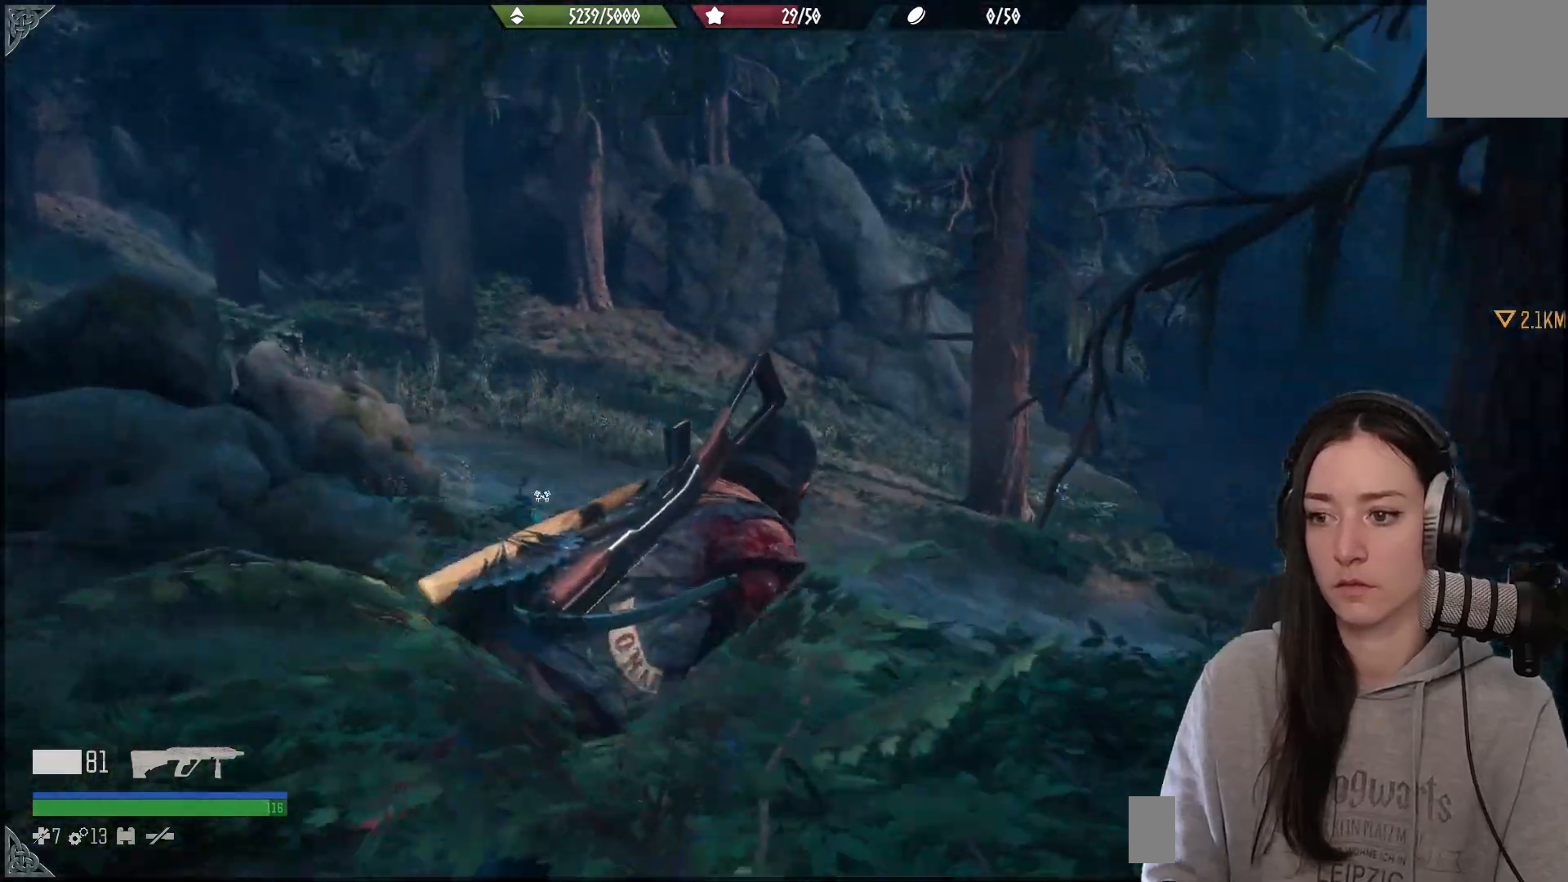
{"buttons": [], "left_stick": "up-left", "right_stick": "center", "events": [[267, "left_stick", "up"], [300, "right_stick", "center"], [383, "left_stick", "up-left"]]}
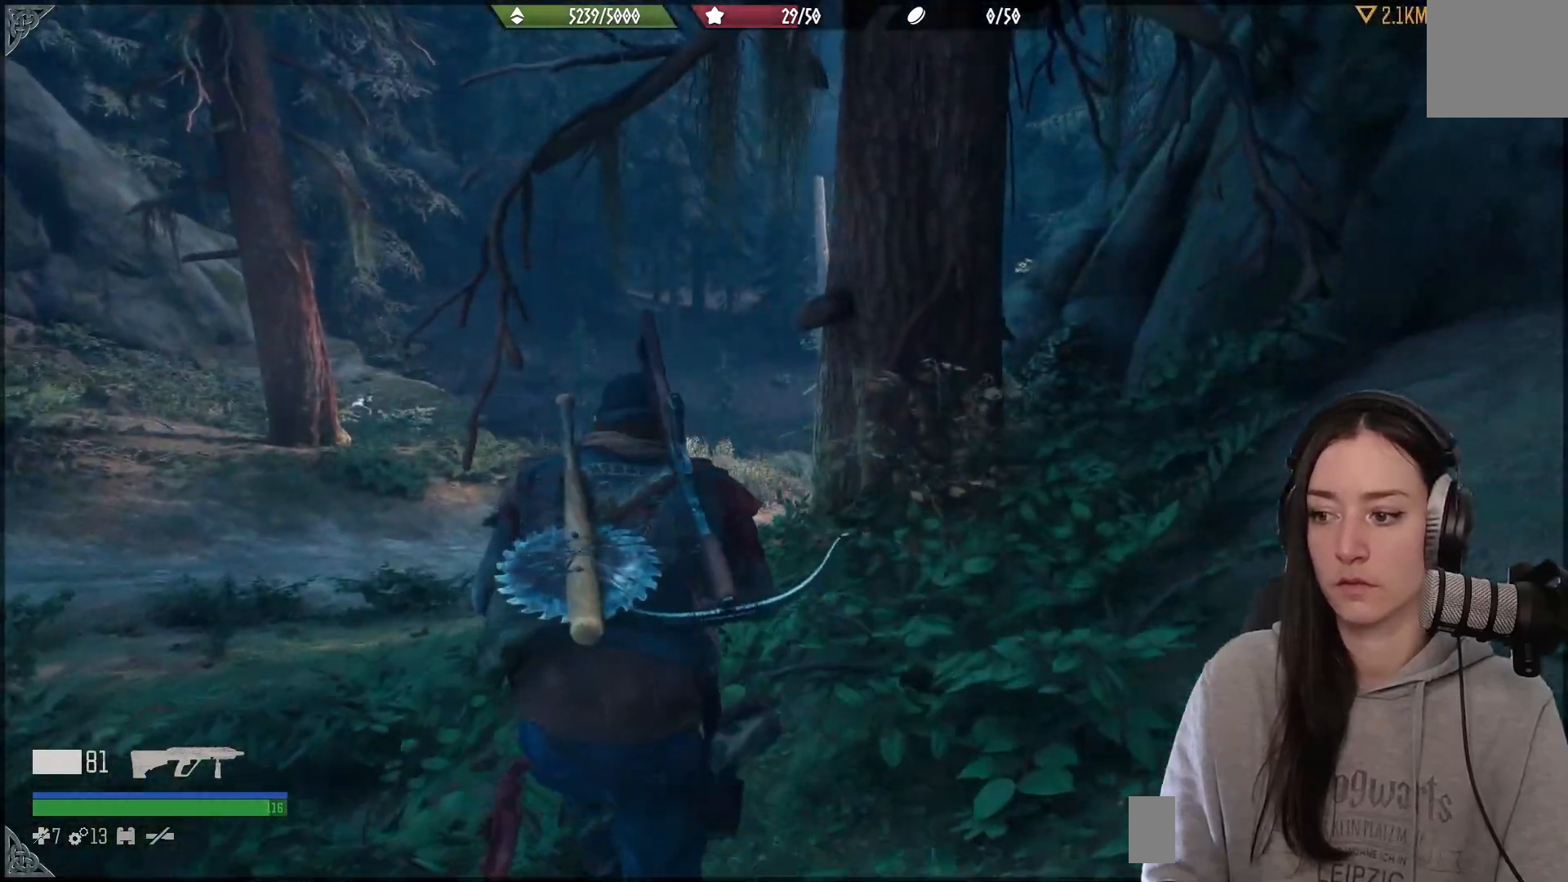
{"buttons": [], "left_stick": "up-left", "right_stick": "left", "events": [[383, "right_stick", "down-left"], [483, "right_stick", "left"]]}
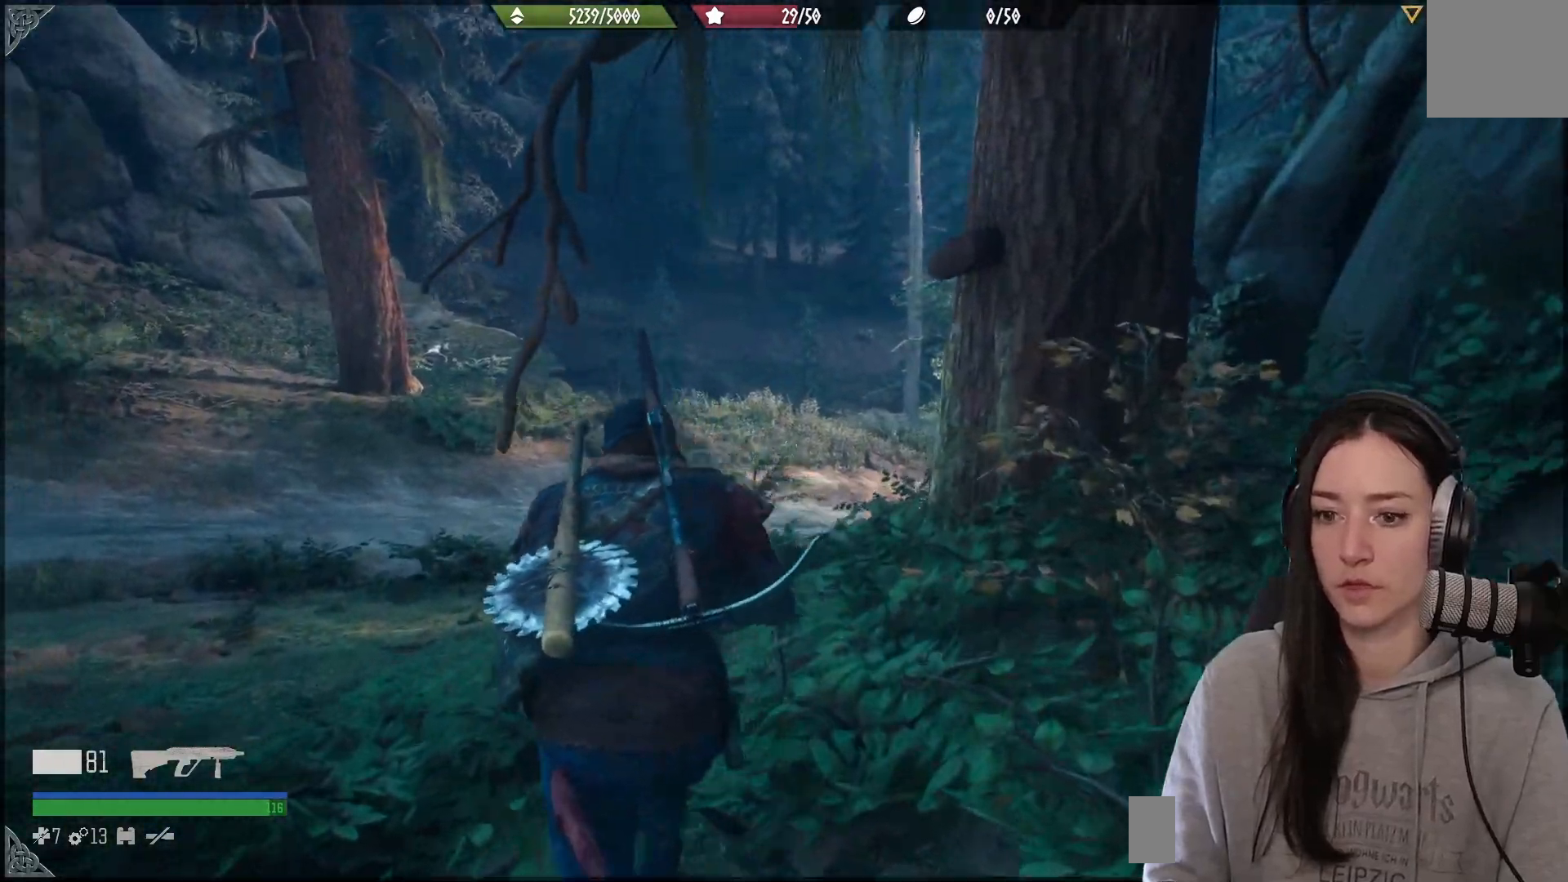
{"buttons": [], "left_stick": "up", "right_stick": "center", "events": [[467, "left_stick", "up"], [500, "right_stick", "center"]]}
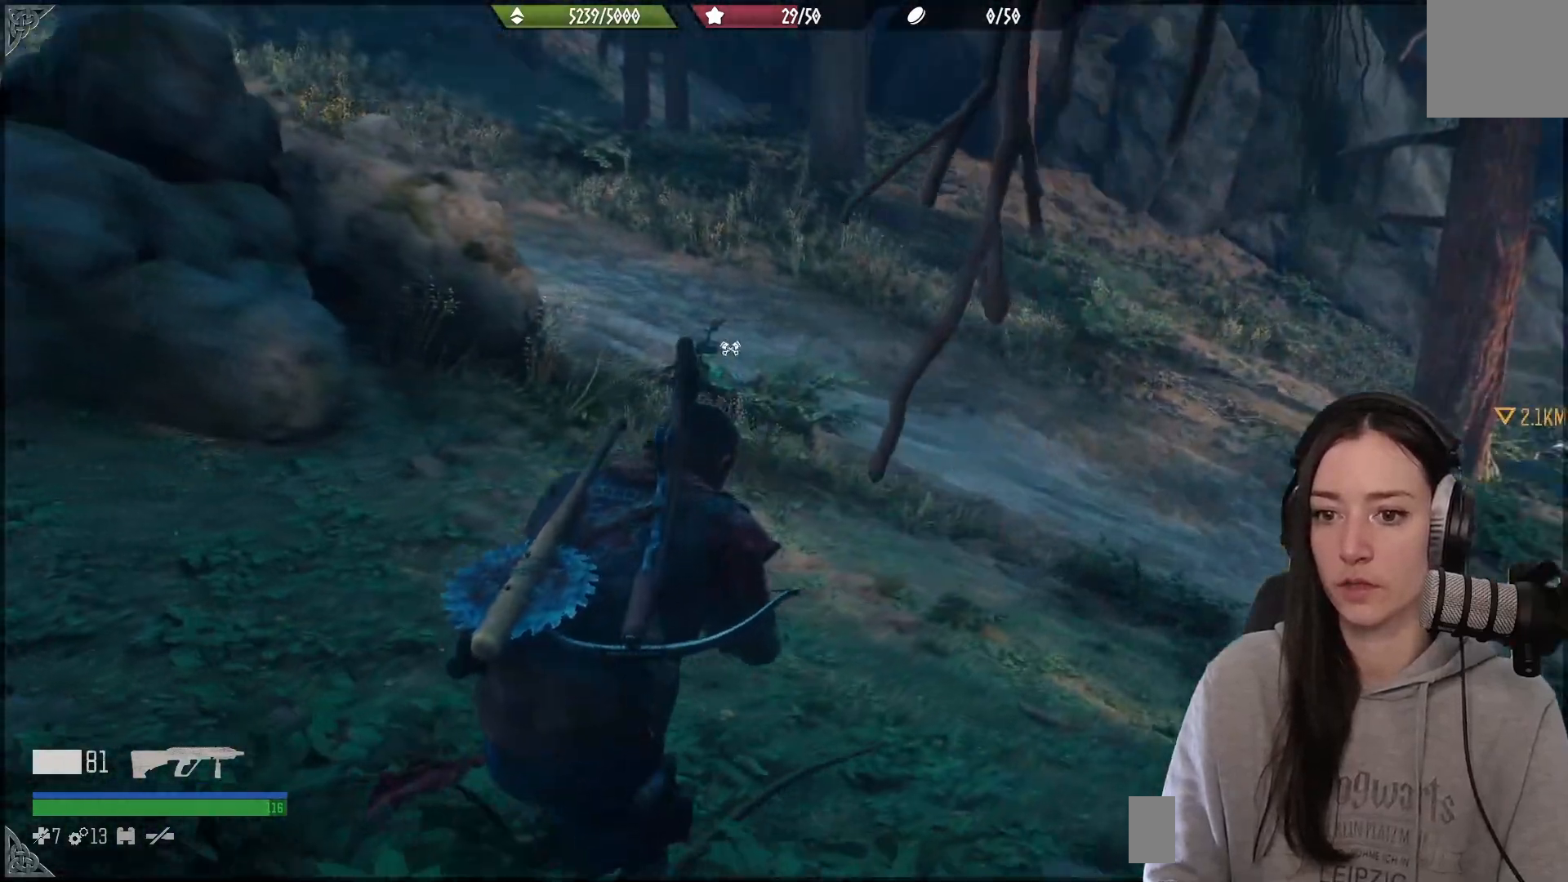
{"buttons": [], "left_stick": "up-right", "right_stick": "up-left", "events": [[267, "right_stick", "left"], [317, "right_stick", "up-left"], [450, "left_stick", "up-right"]]}
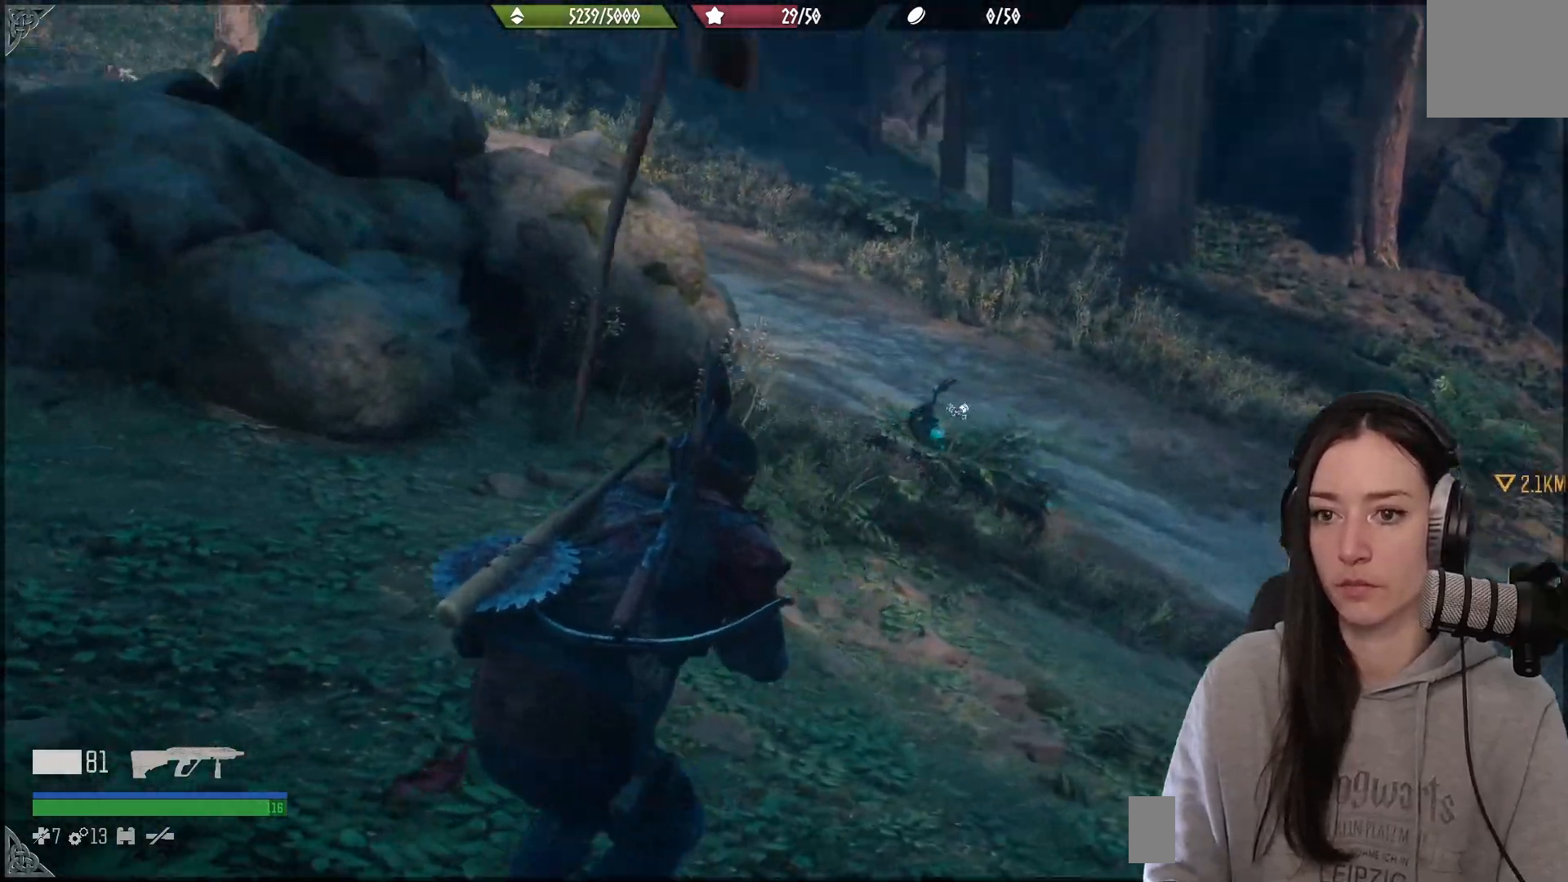
{"buttons": [], "left_stick": "up-right", "right_stick": "left", "events": [[433, "right_stick", "left"]]}
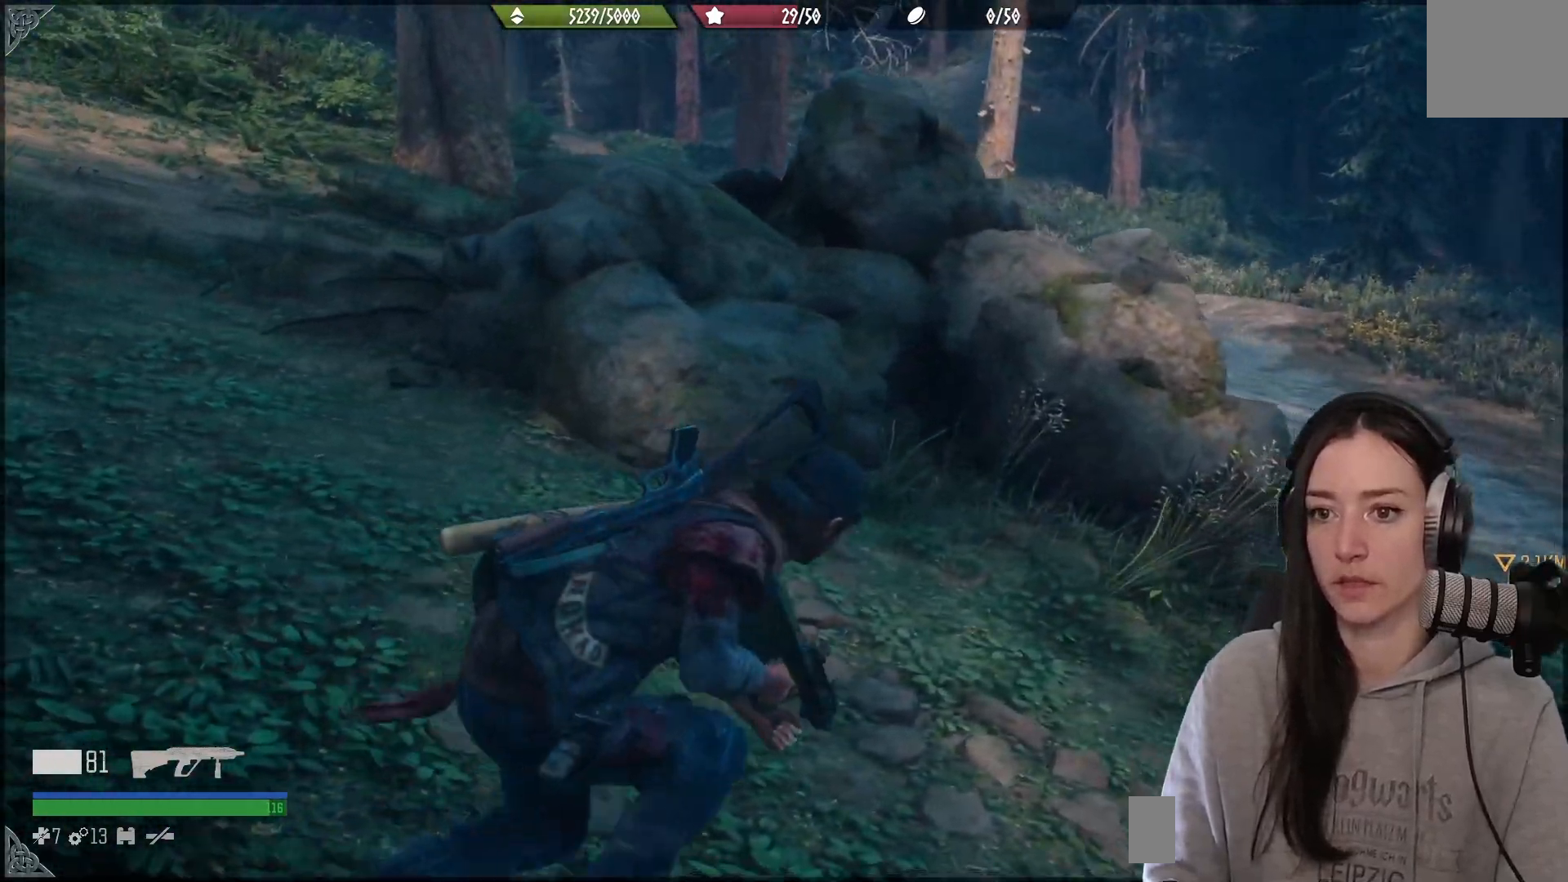
{"buttons": [], "left_stick": "right", "right_stick": "up-left", "events": [[50, "right_stick", "up-left"], [183, "left_stick", "right"]]}
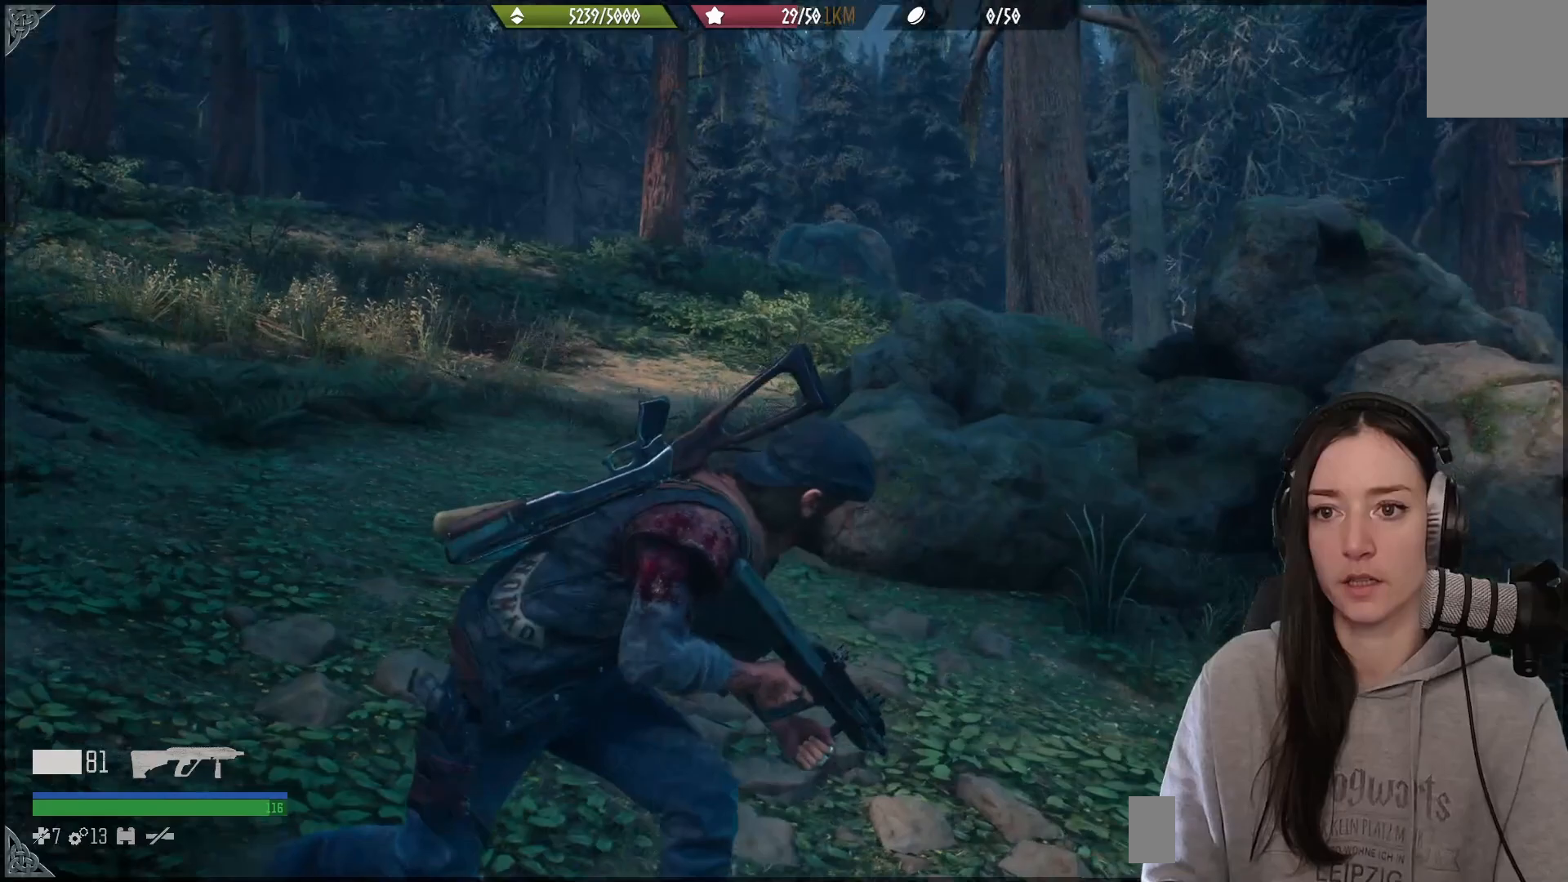
{"buttons": [], "left_stick": "right", "right_stick": "down-right", "events": [[67, "right_stick", "center"], [450, "right_stick", "down-right"]]}
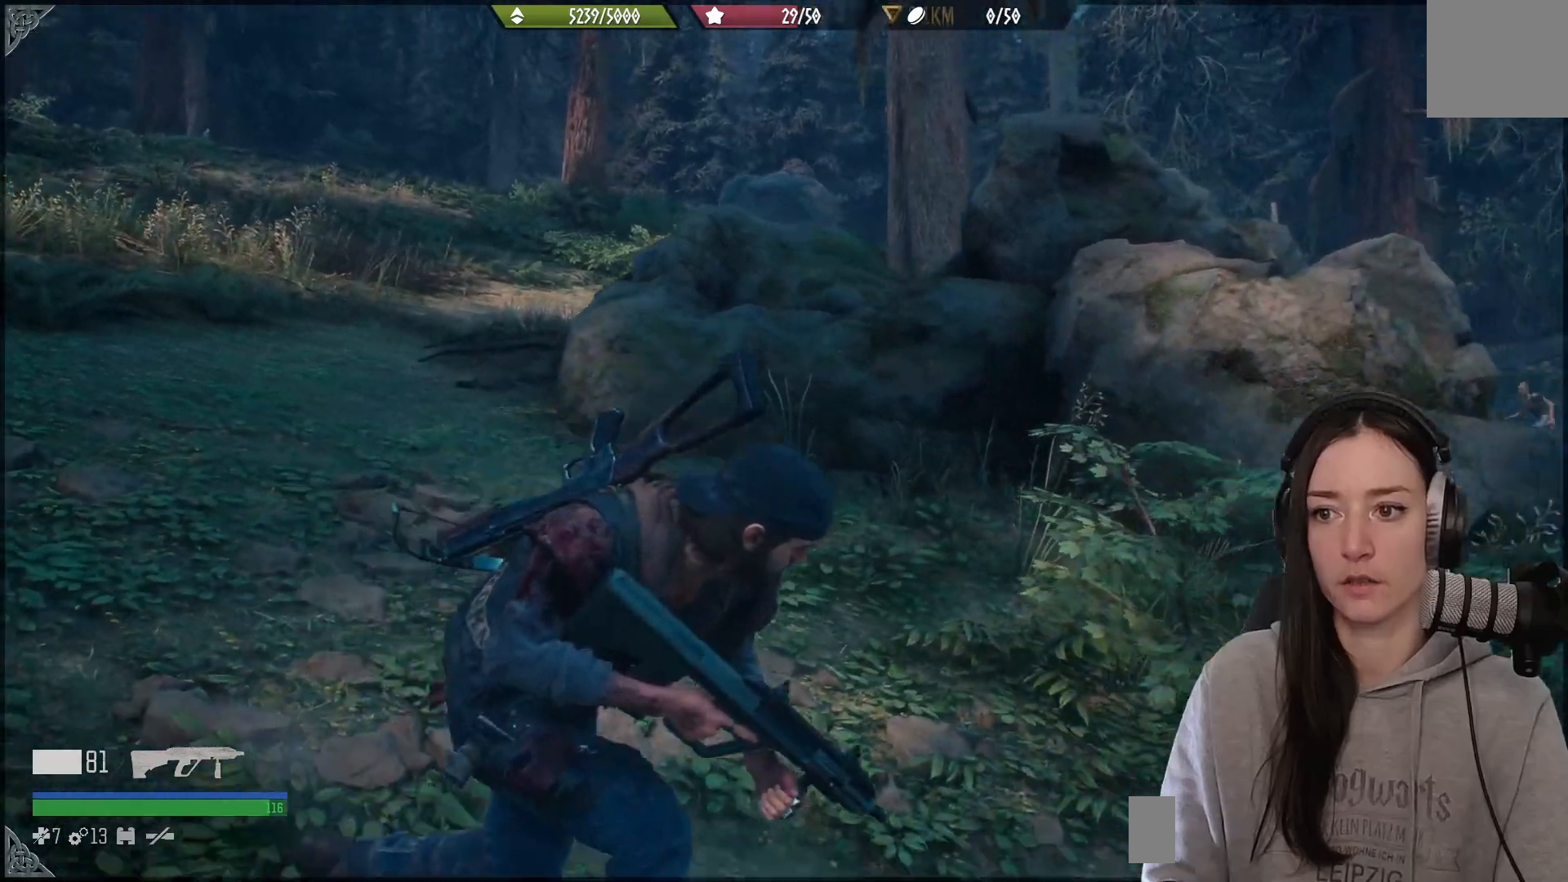
{"buttons": [], "left_stick": "up-right", "right_stick": "down-right", "events": [[50, "left_stick", "up-right"]]}
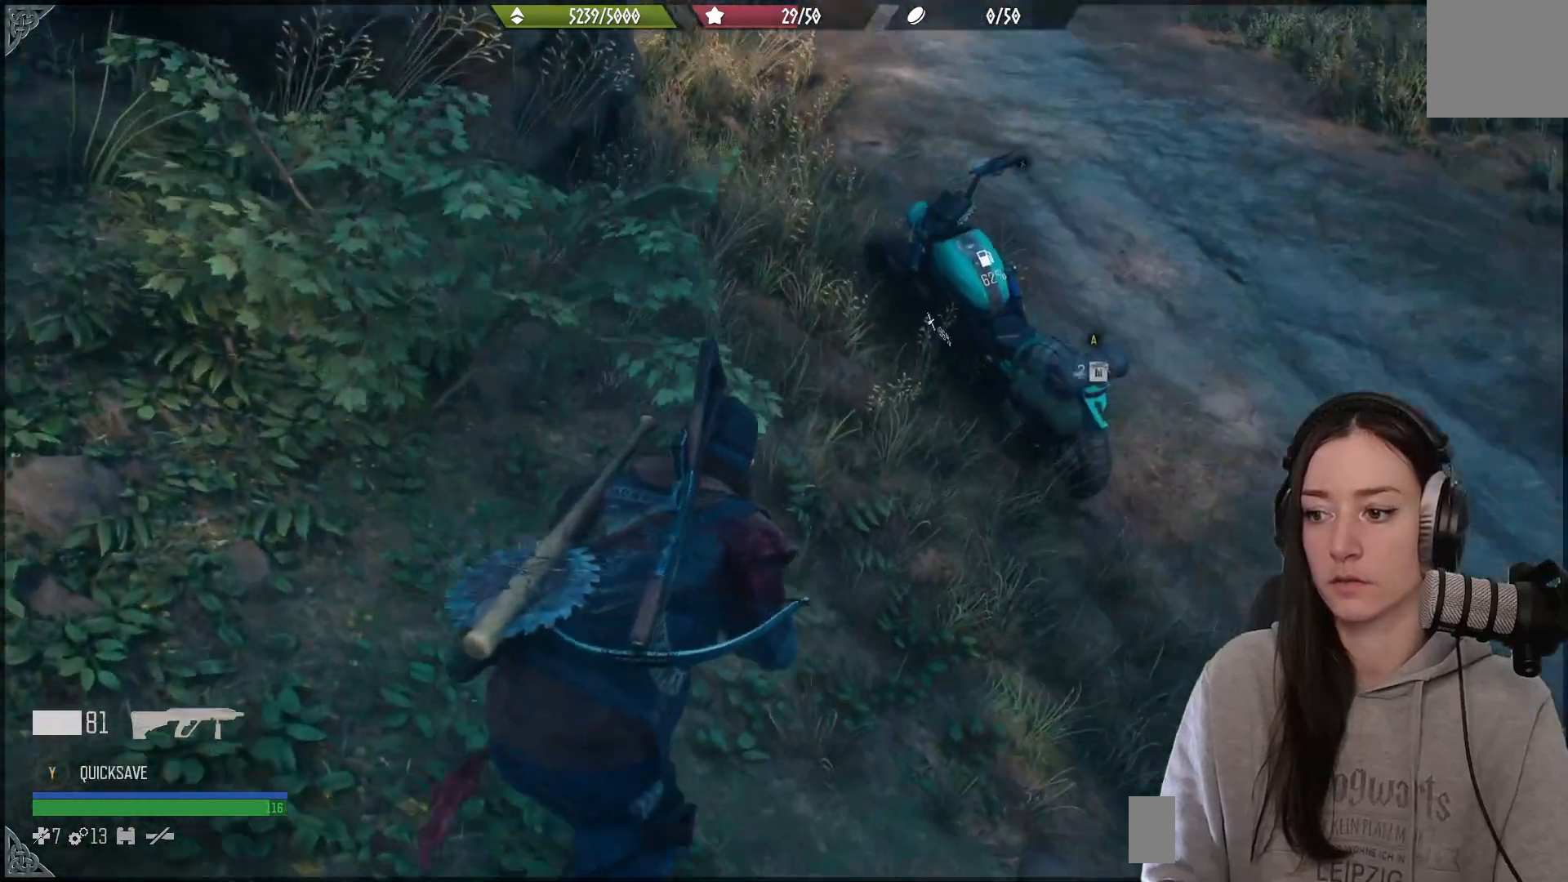
{"buttons": [], "left_stick": "up", "right_stick": "up-left", "events": [[50, "right_stick", "center"], [217, "left_stick", "up"], [350, "right_stick", "up-left"]]}
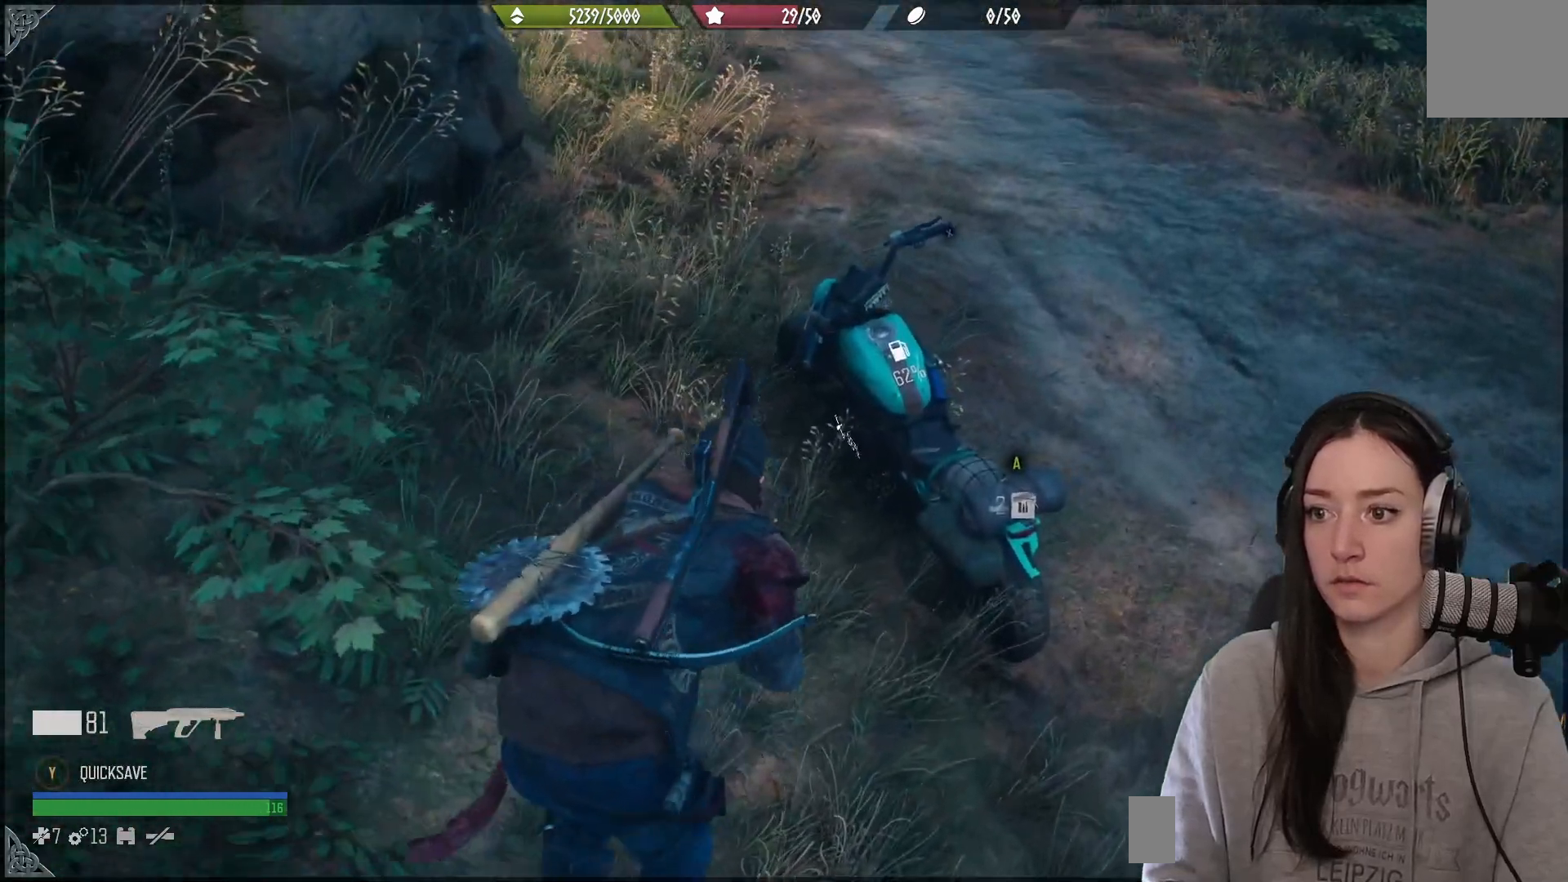
{"buttons": [], "left_stick": "center", "right_stick": "center", "events": [[33, "right_stick", "center"], [433, "left_stick", "center"]]}
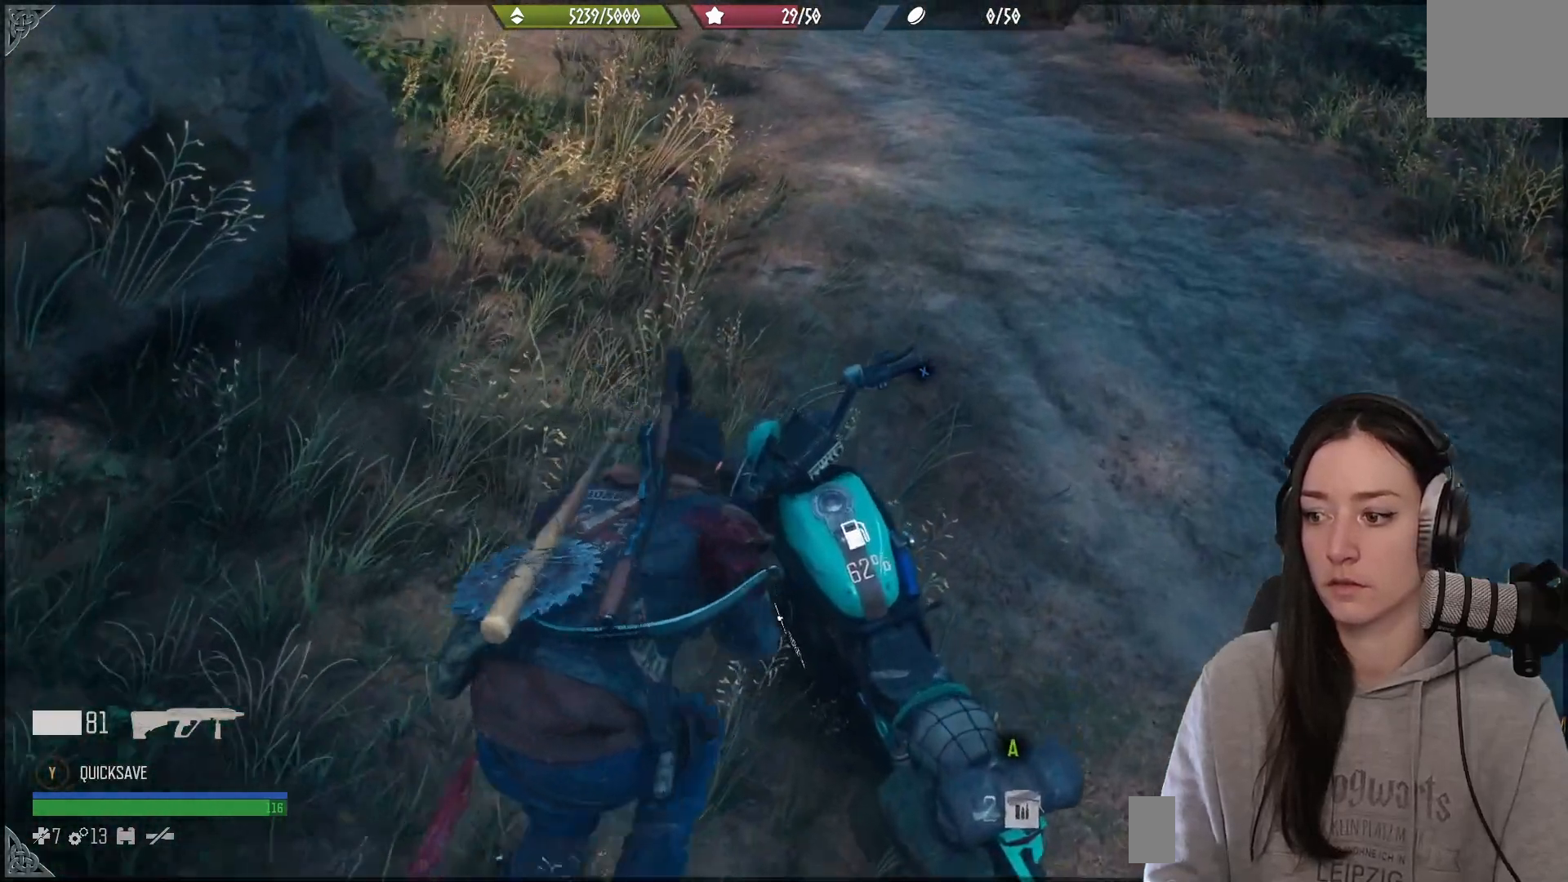
{"buttons": ["X"], "left_stick": "center", "right_stick": "center", "events": [[17, "X", "down"]]}
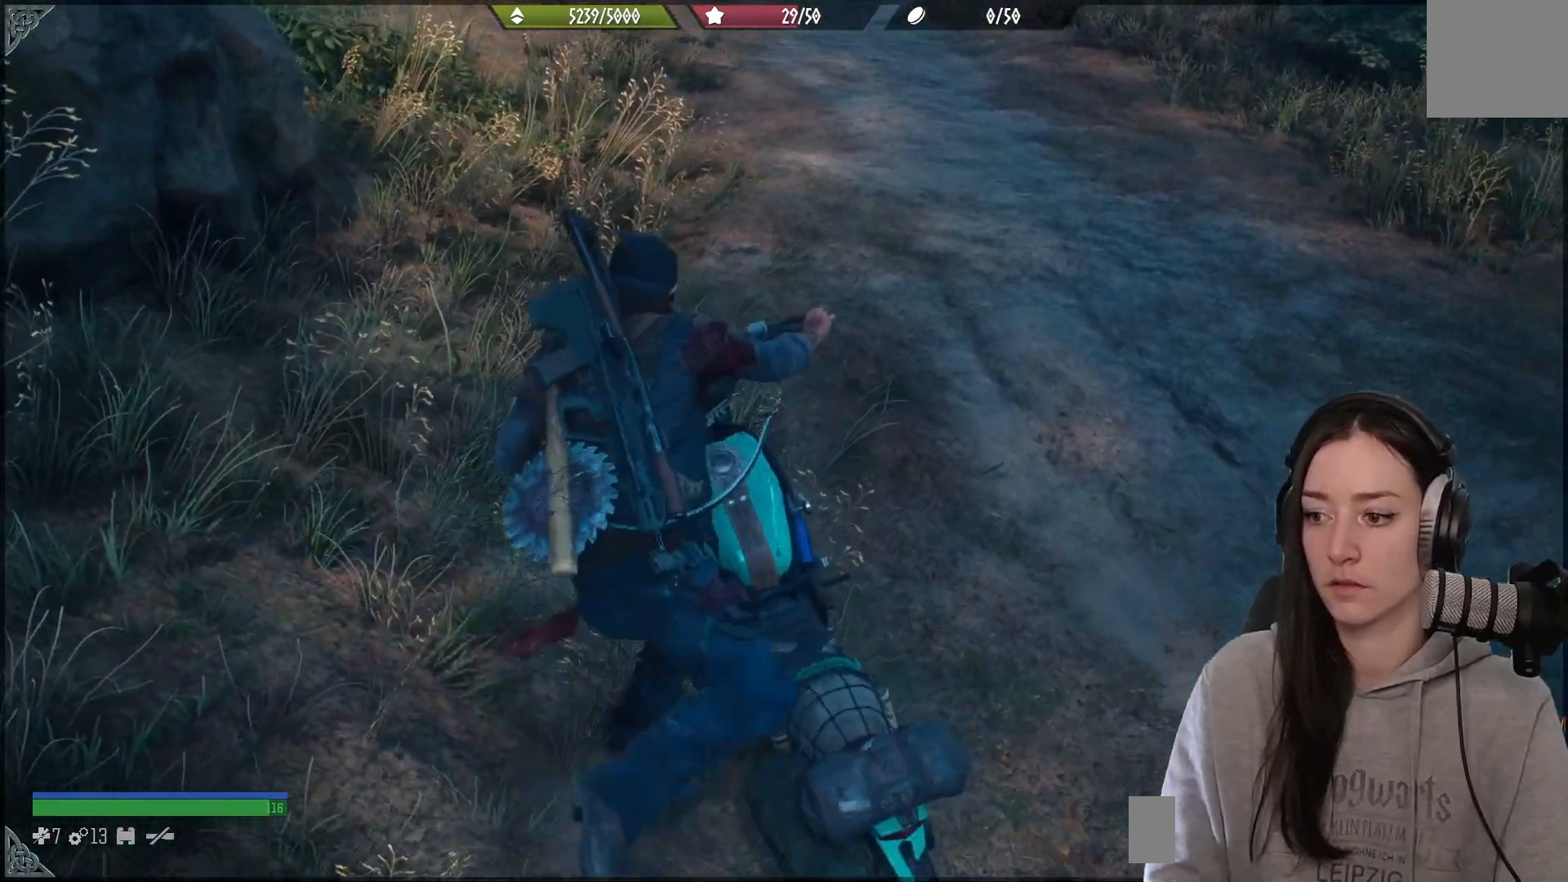
{"buttons": ["X"], "left_stick": "down-right", "right_stick": "center", "events": [[300, "left_stick", "right"], [483, "left_stick", "down-right"]]}